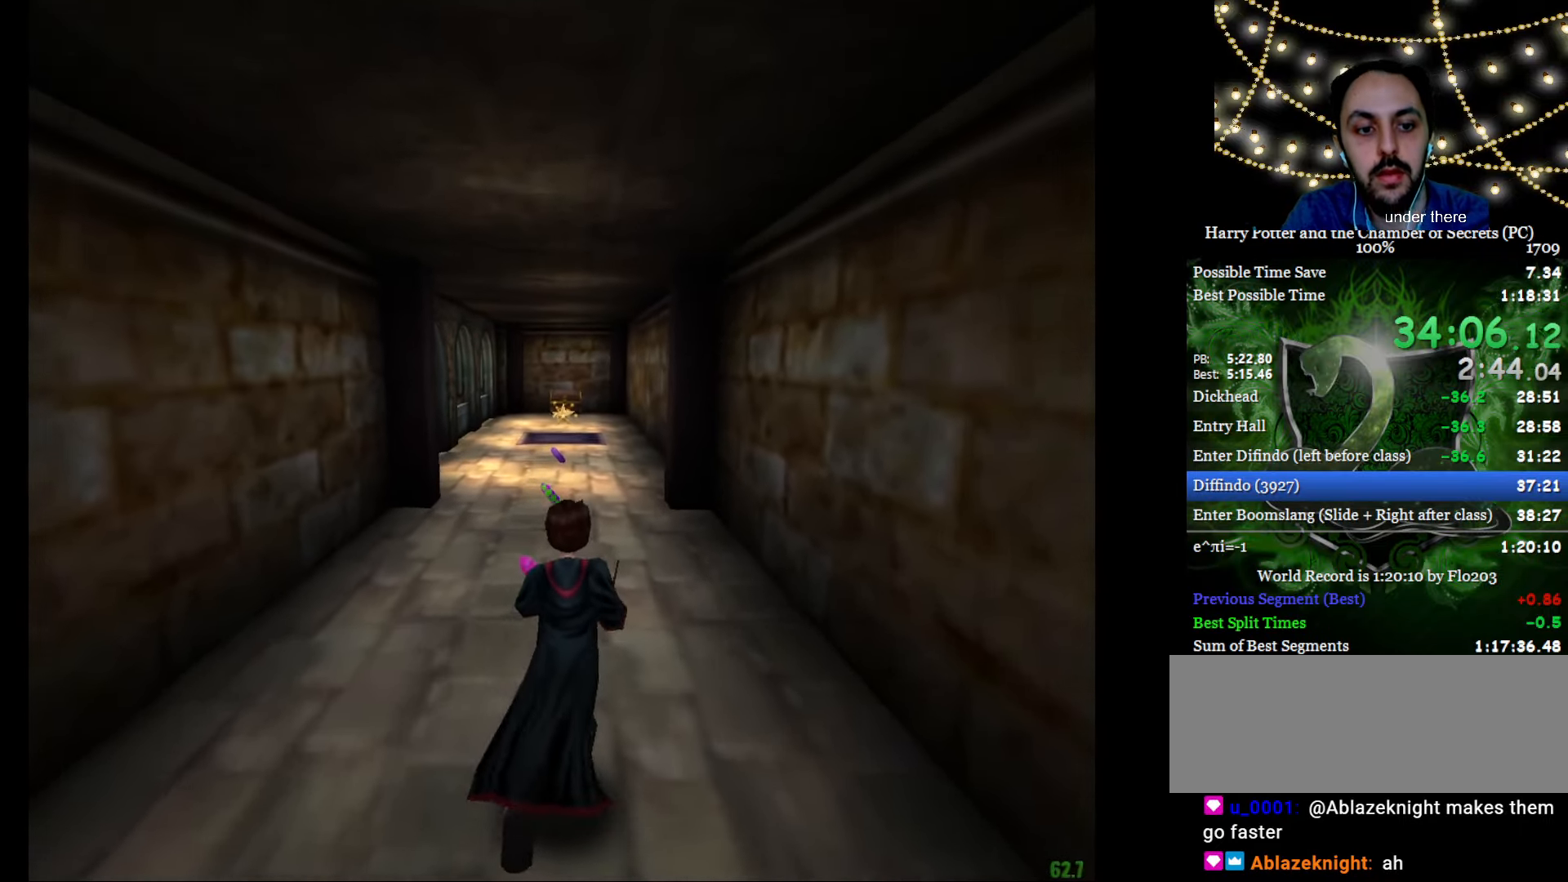
Gameplay with keyboard and mouse; each line is a JSON object with the keys and mouse buttons held at the frame after it. "events" lists presses ("down") and releases ("up") of "a", "c", "d", "down", "e", "escape", "f", "f1", "g", "left", "right", "s", "t", "tab", "up", "w", "mouse_left" and "mouse_right" between this image and that frame as [ms after this image, input, new state], when the widget could be followed in between. "mouse_left", "mouse_right" = the "left", "right" buttons of the "mouse" list. No other keys are recorded. Mouse movement is not recorded.
{"keys": ["e", "w"], "mouse": [], "events": []}
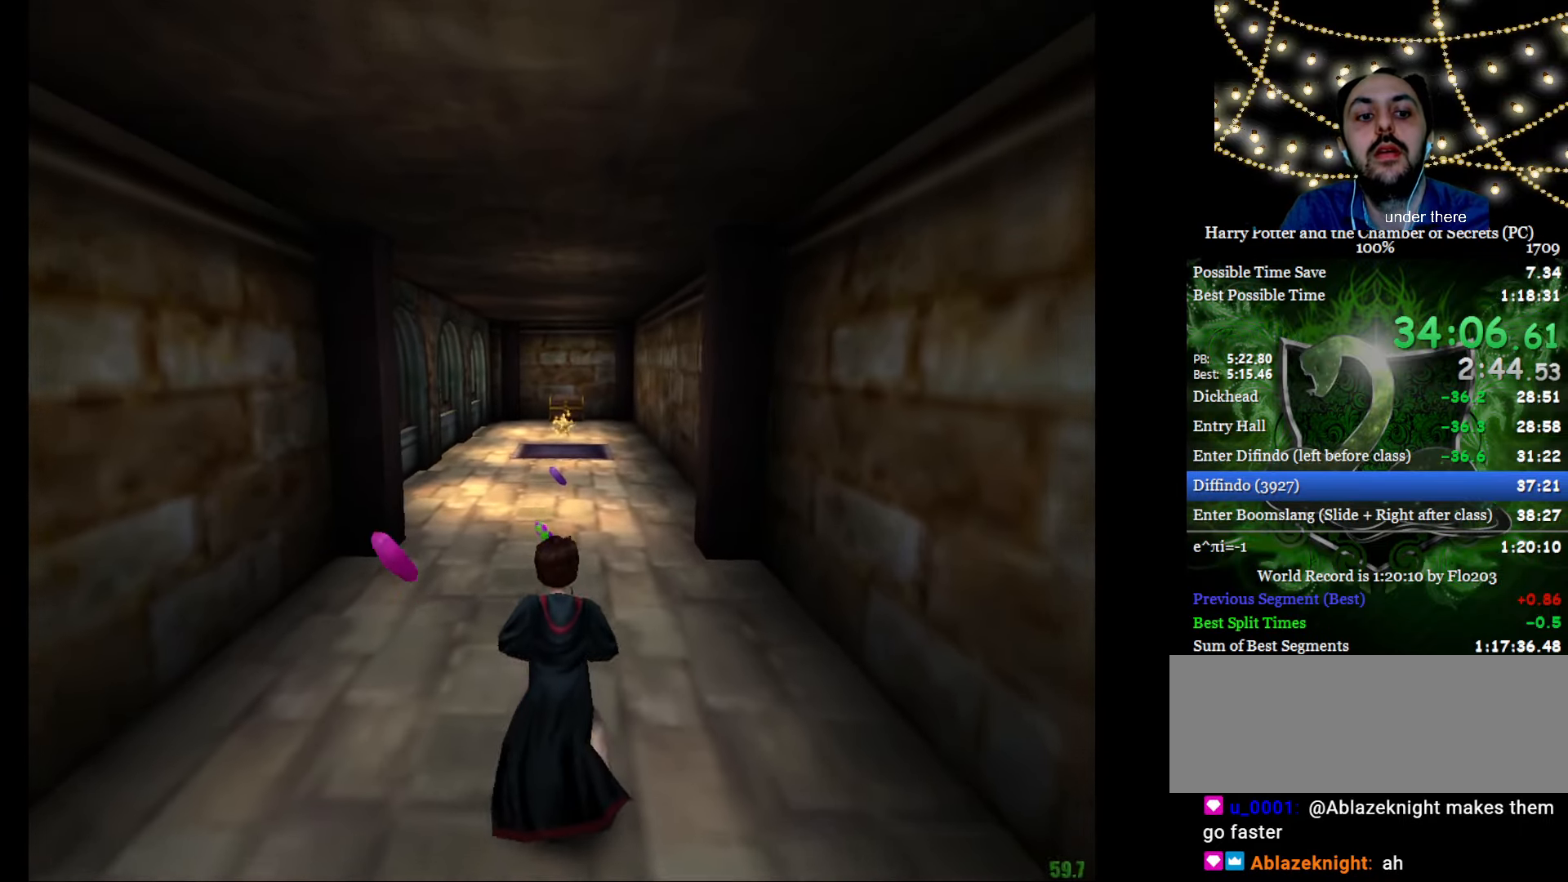
{"keys": ["e", "w"], "mouse": [], "events": []}
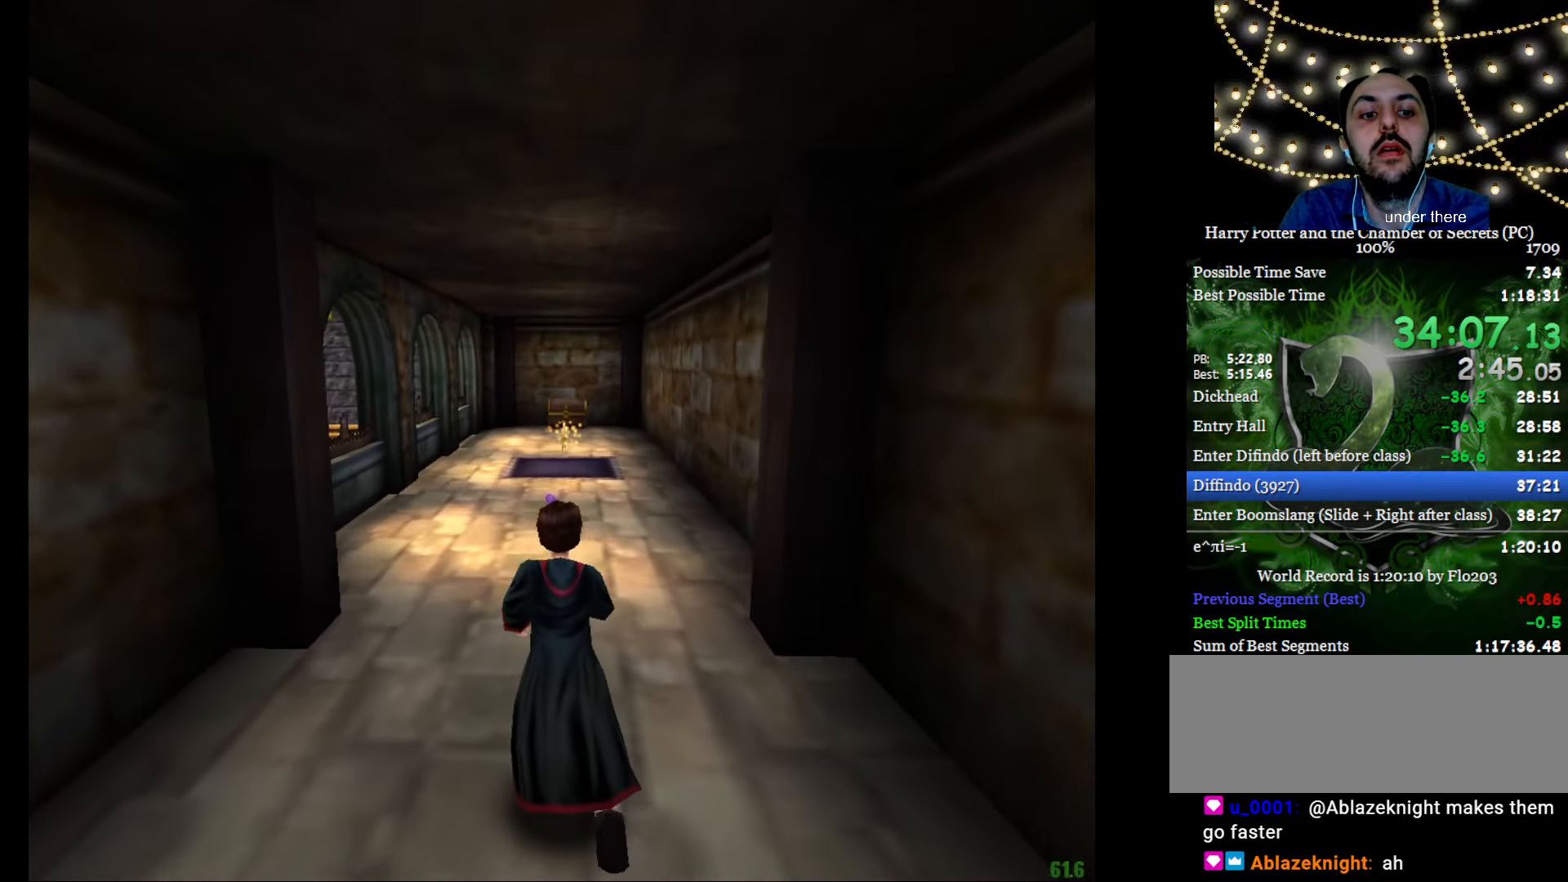
{"keys": ["e", "w"], "mouse": [], "events": []}
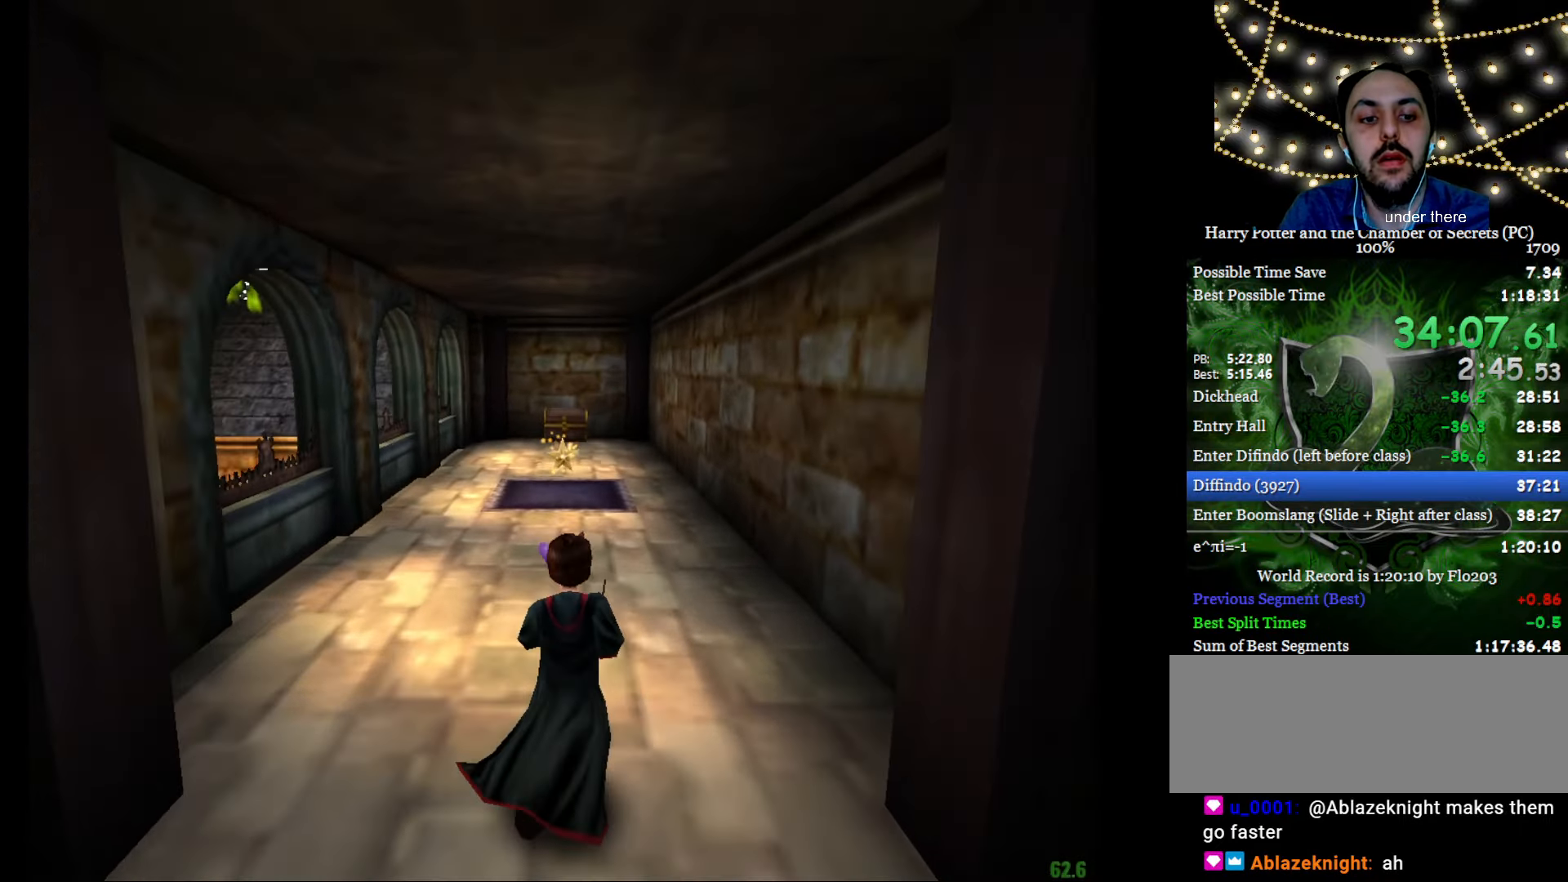
{"keys": ["e", "w"], "mouse": ["left"], "events": [[133, "mouse_left", "down"], [217, "mouse_left", "up"], [267, "mouse_left", "down"], [367, "mouse_left", "up"], [450, "mouse_left", "down"]]}
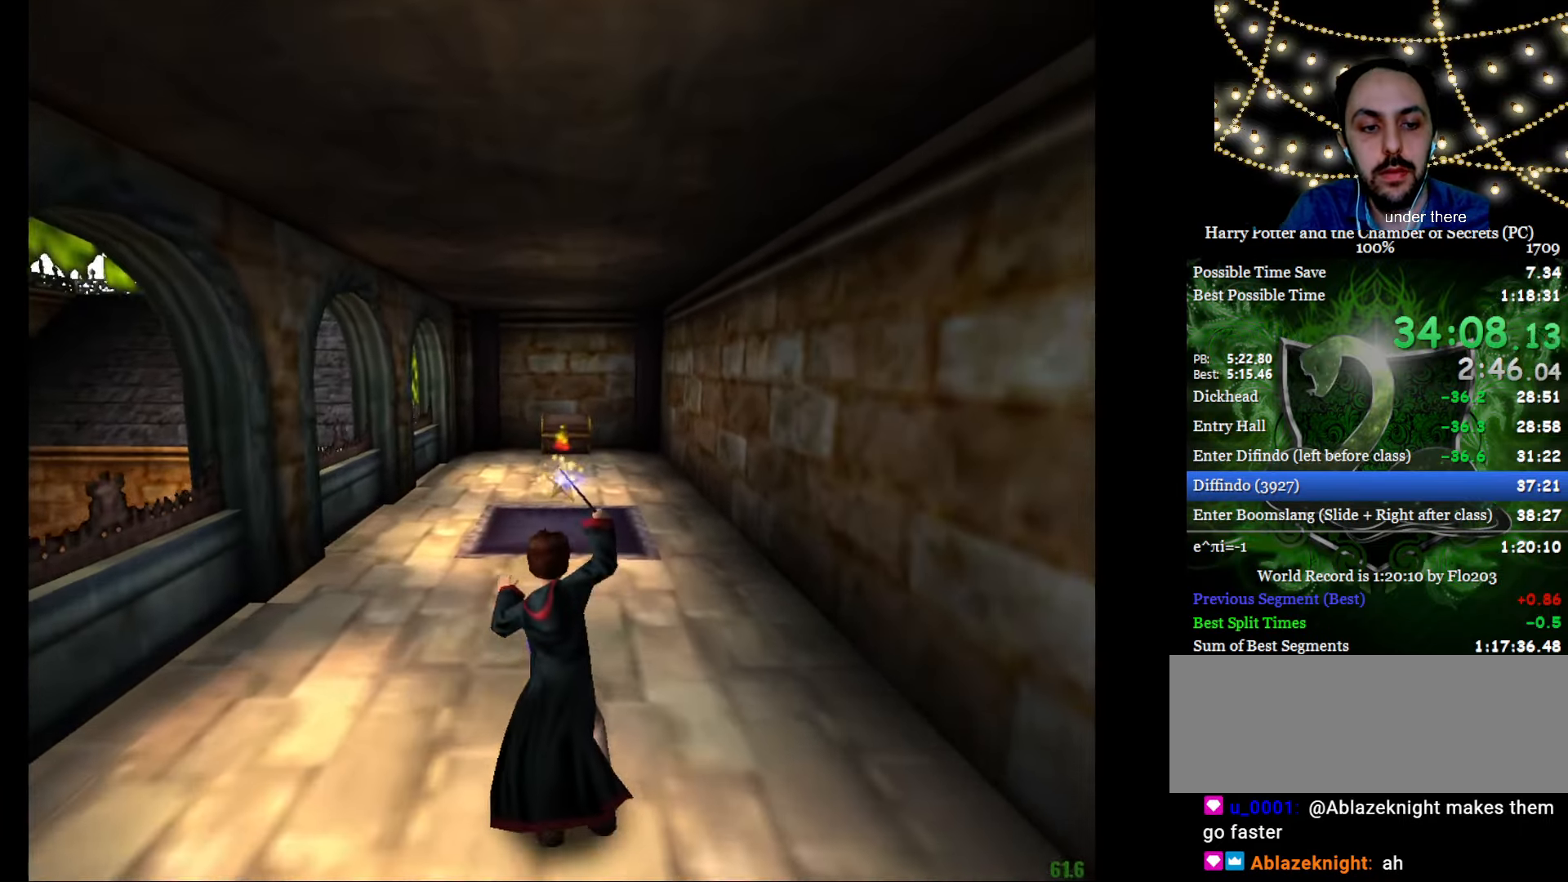
{"keys": ["e", "w"], "mouse": [], "events": [[50, "mouse_left", "up"], [101, "mouse_left", "down"], [184, "mouse_left", "up"], [234, "mouse_left", "down"], [335, "mouse_left", "up"], [385, "mouse_left", "down"], [468, "mouse_left", "up"]]}
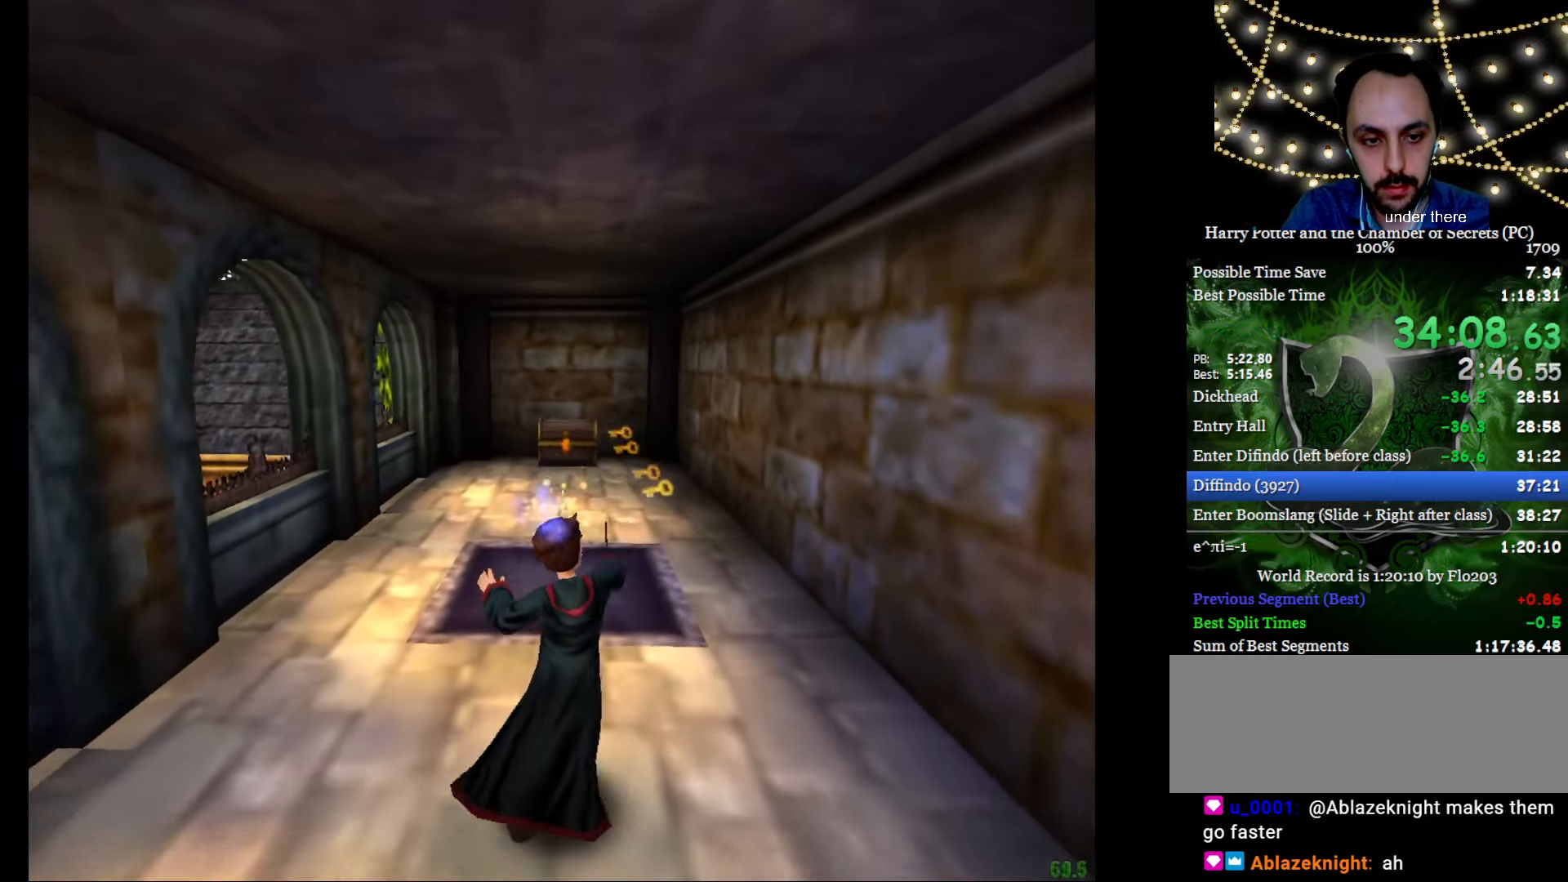
{"keys": ["e", "w"], "mouse": [], "events": []}
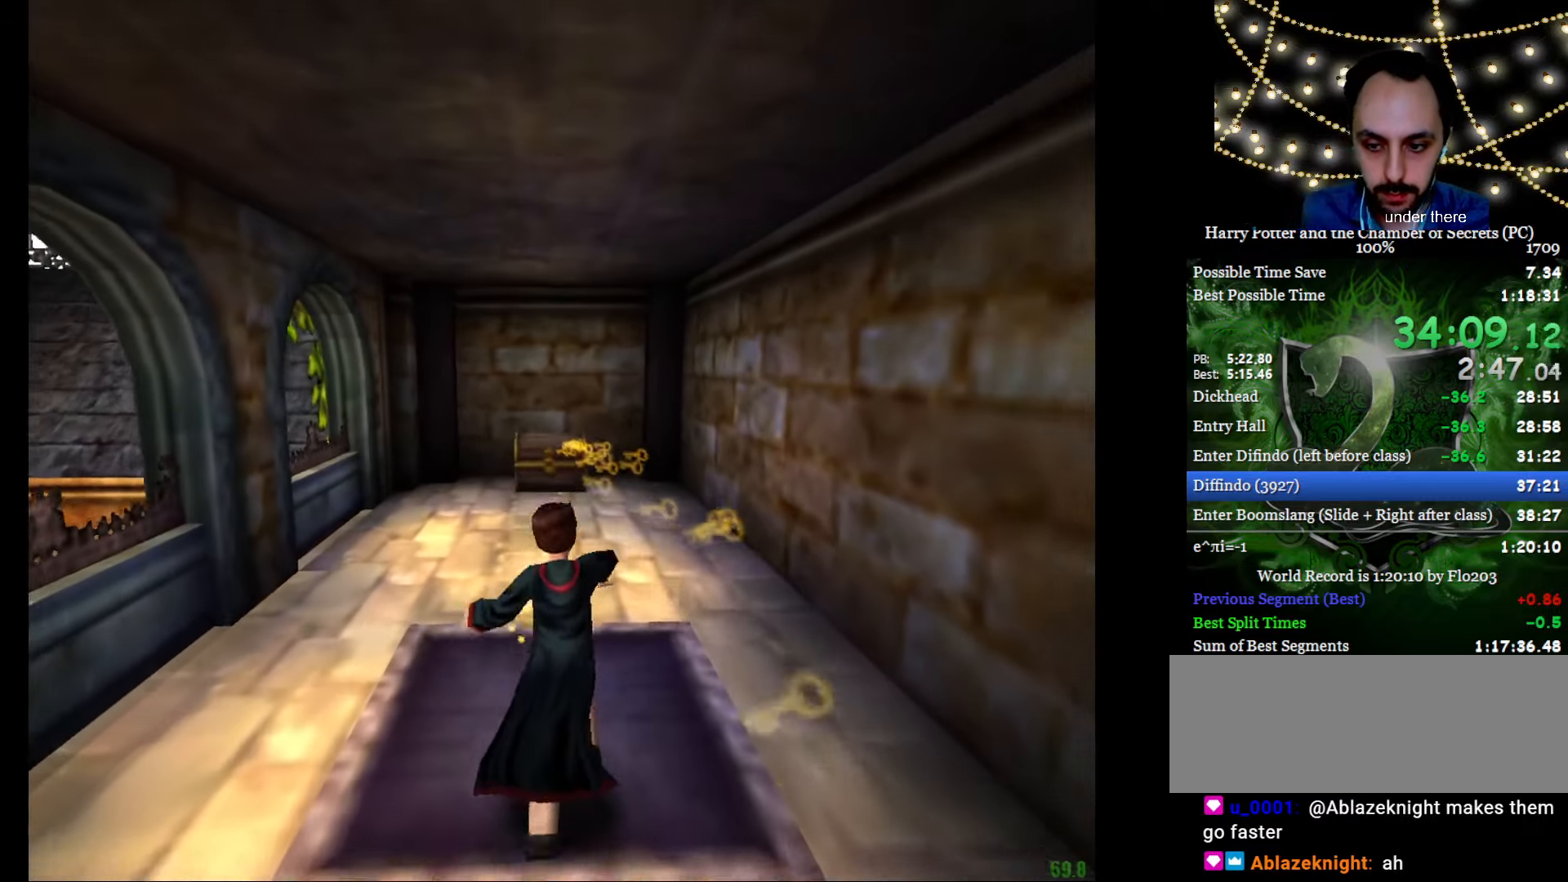
{"keys": ["e", "w"], "mouse": [], "events": []}
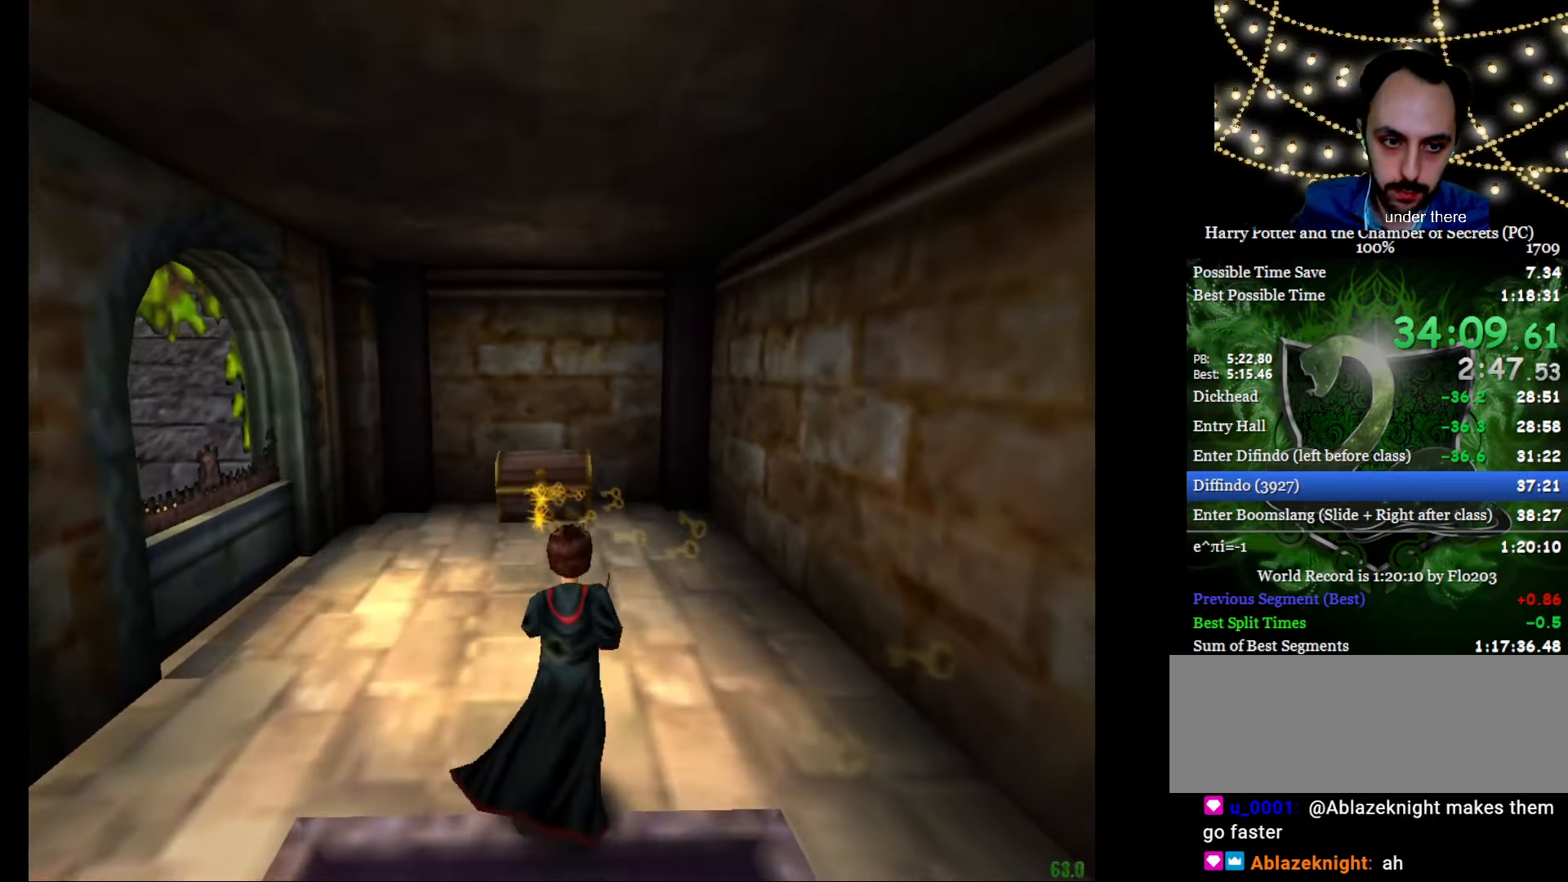
{"keys": ["e", "w"], "mouse": [], "events": []}
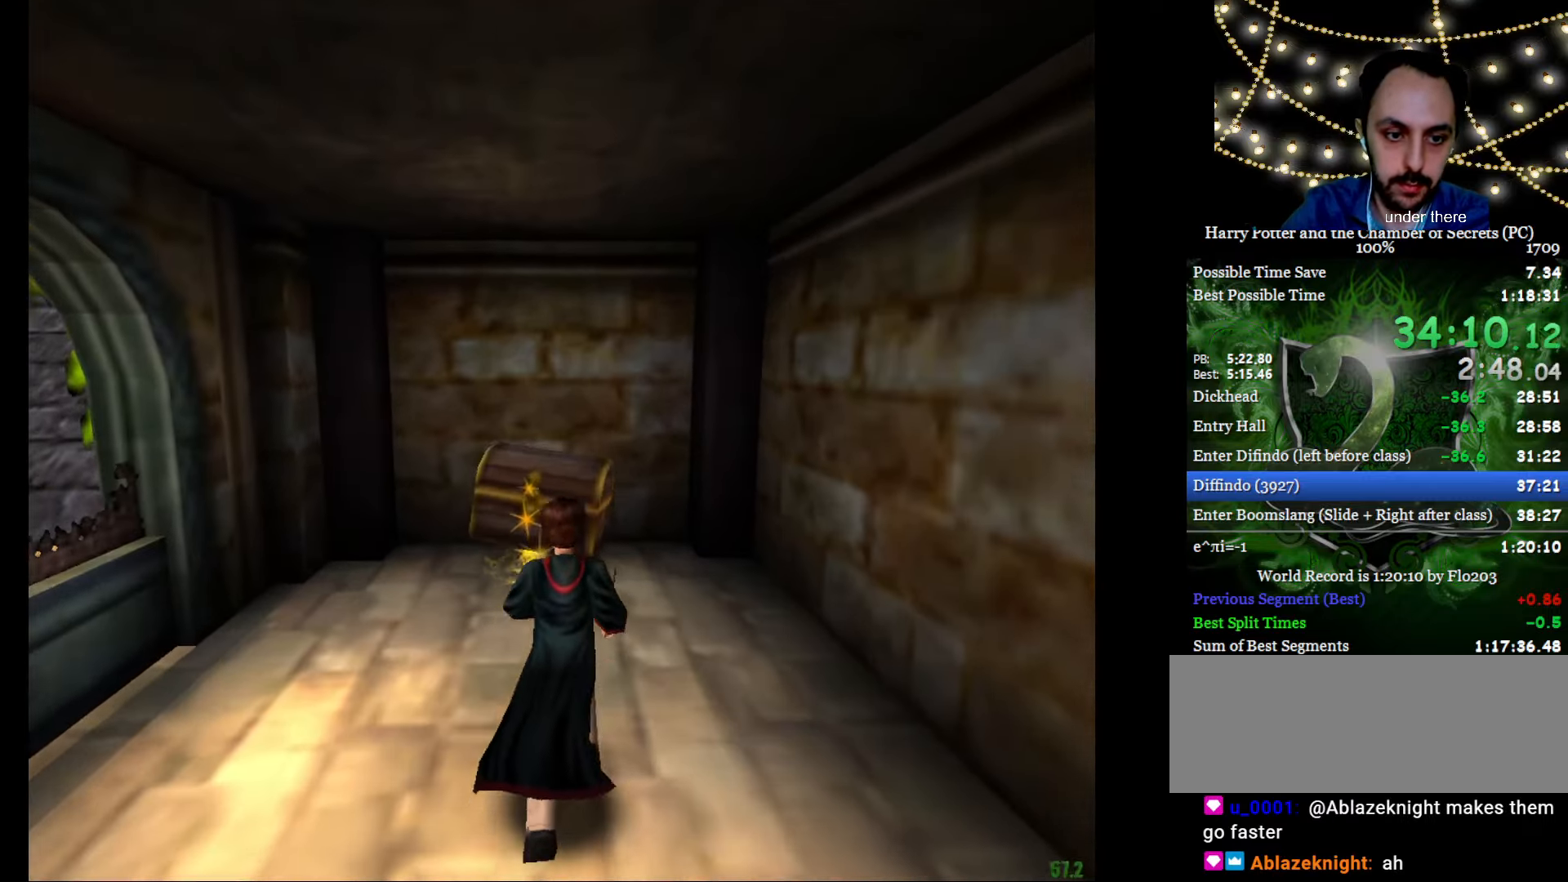
{"keys": [], "mouse": [], "events": [[117, "e", "up"], [117, "w", "up"]]}
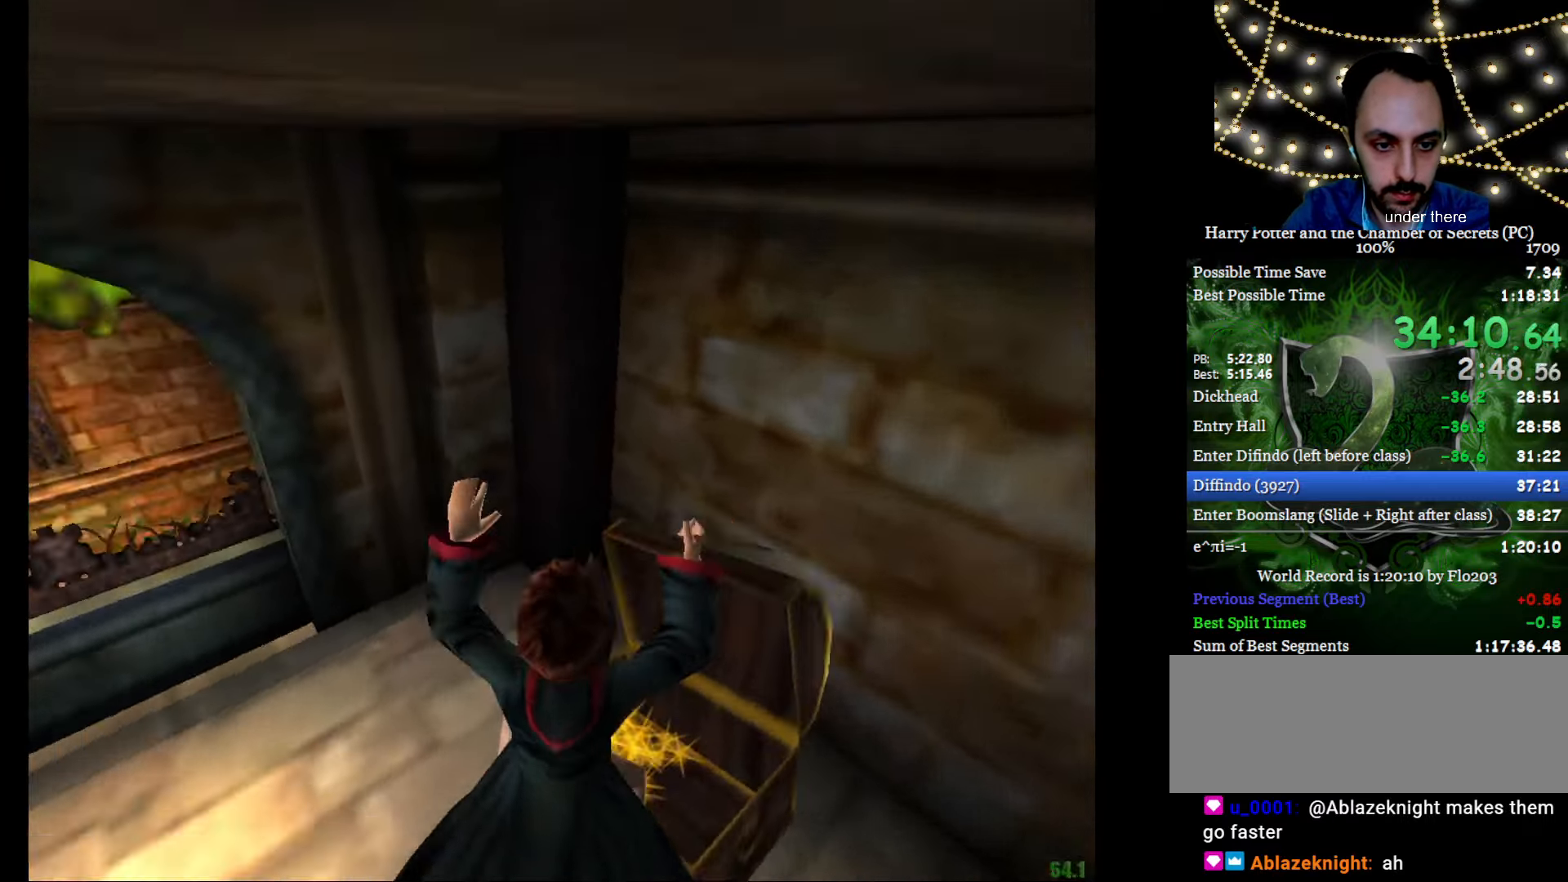
{"keys": [], "mouse": [], "events": [[317, "f", "down"], [401, "f", "up"]]}
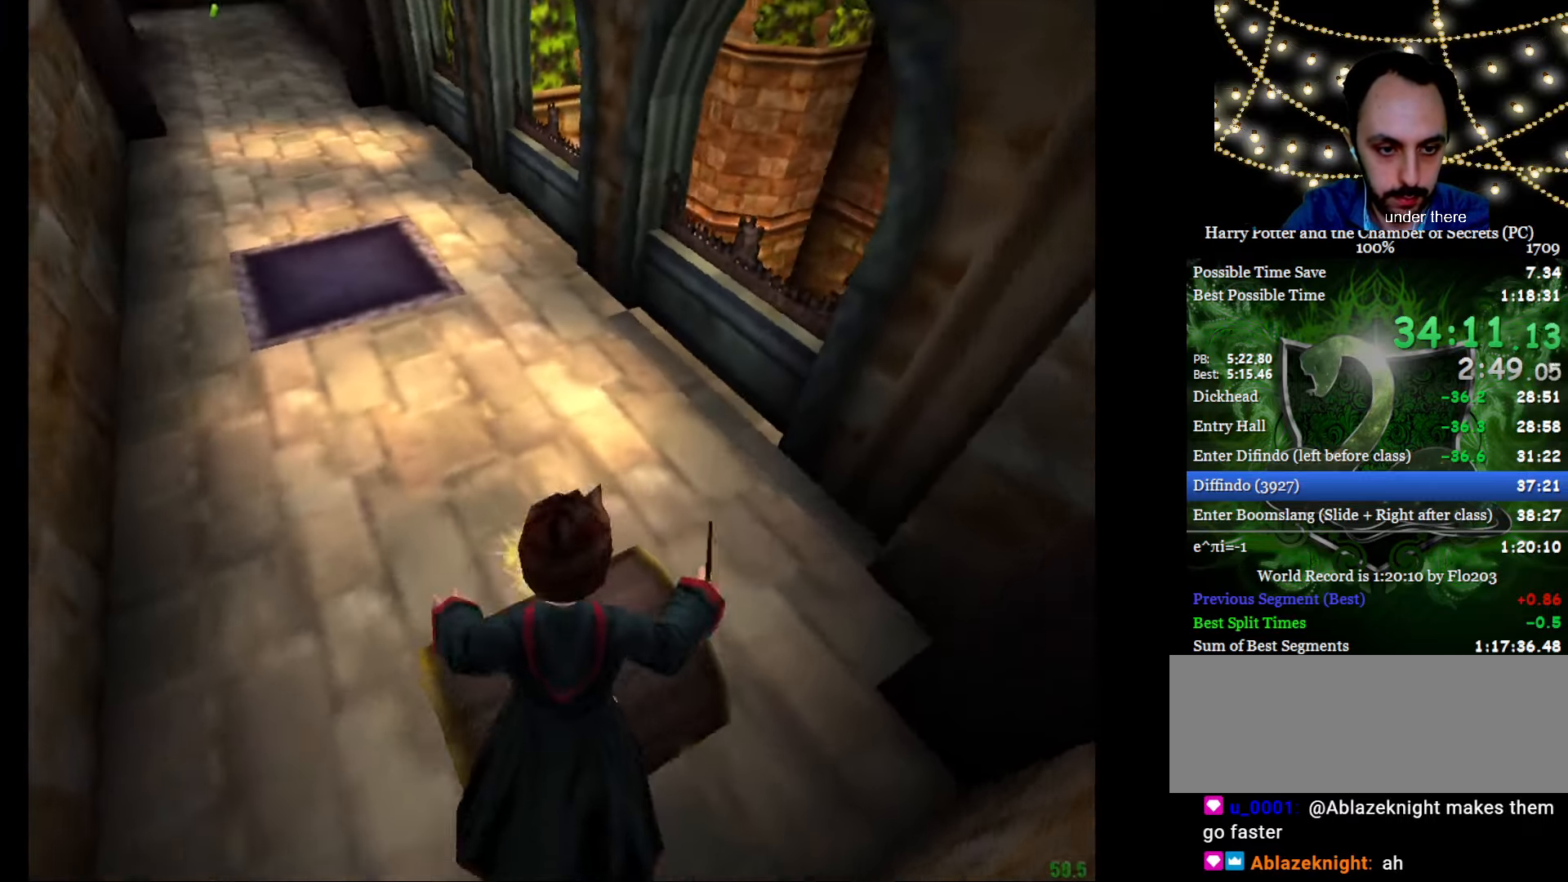
{"keys": ["e", "w"], "mouse": ["right"], "events": [[100, "mouse_right", "down"], [284, "e", "down"], [284, "w", "down"]]}
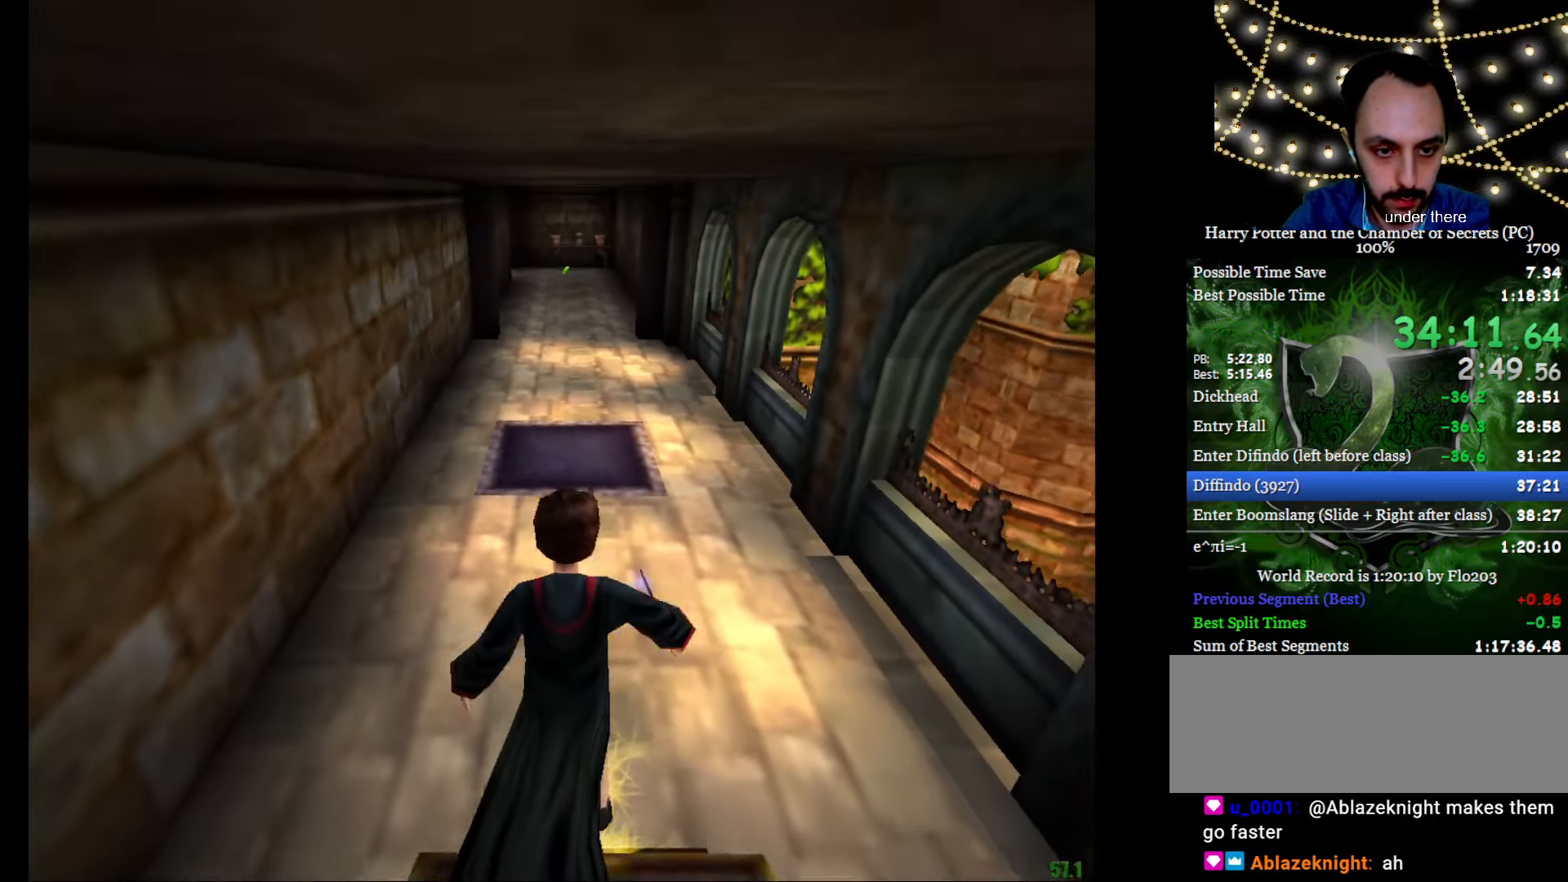
{"keys": ["e", "w"], "mouse": ["left", "right"], "events": [[17, "mouse_left", "down"], [117, "mouse_left", "up"], [201, "mouse_left", "down"], [301, "mouse_left", "up"], [351, "mouse_left", "down"], [434, "mouse_left", "up"], [484, "mouse_left", "down"]]}
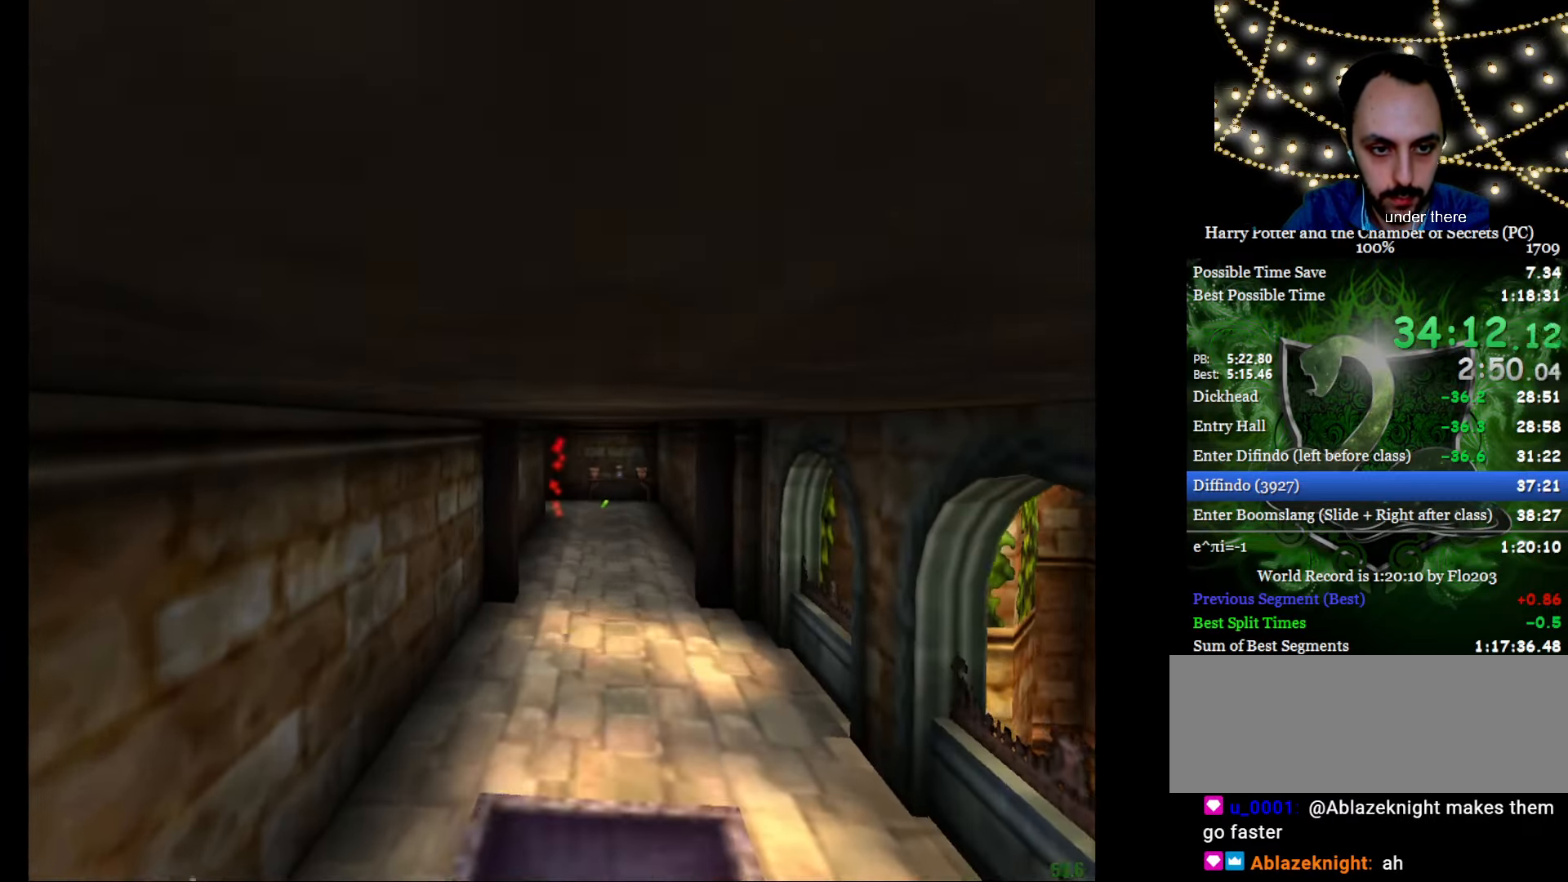
{"keys": ["e", "w"], "mouse": [], "events": [[133, "mouse_left", "up"], [133, "mouse_right", "up"]]}
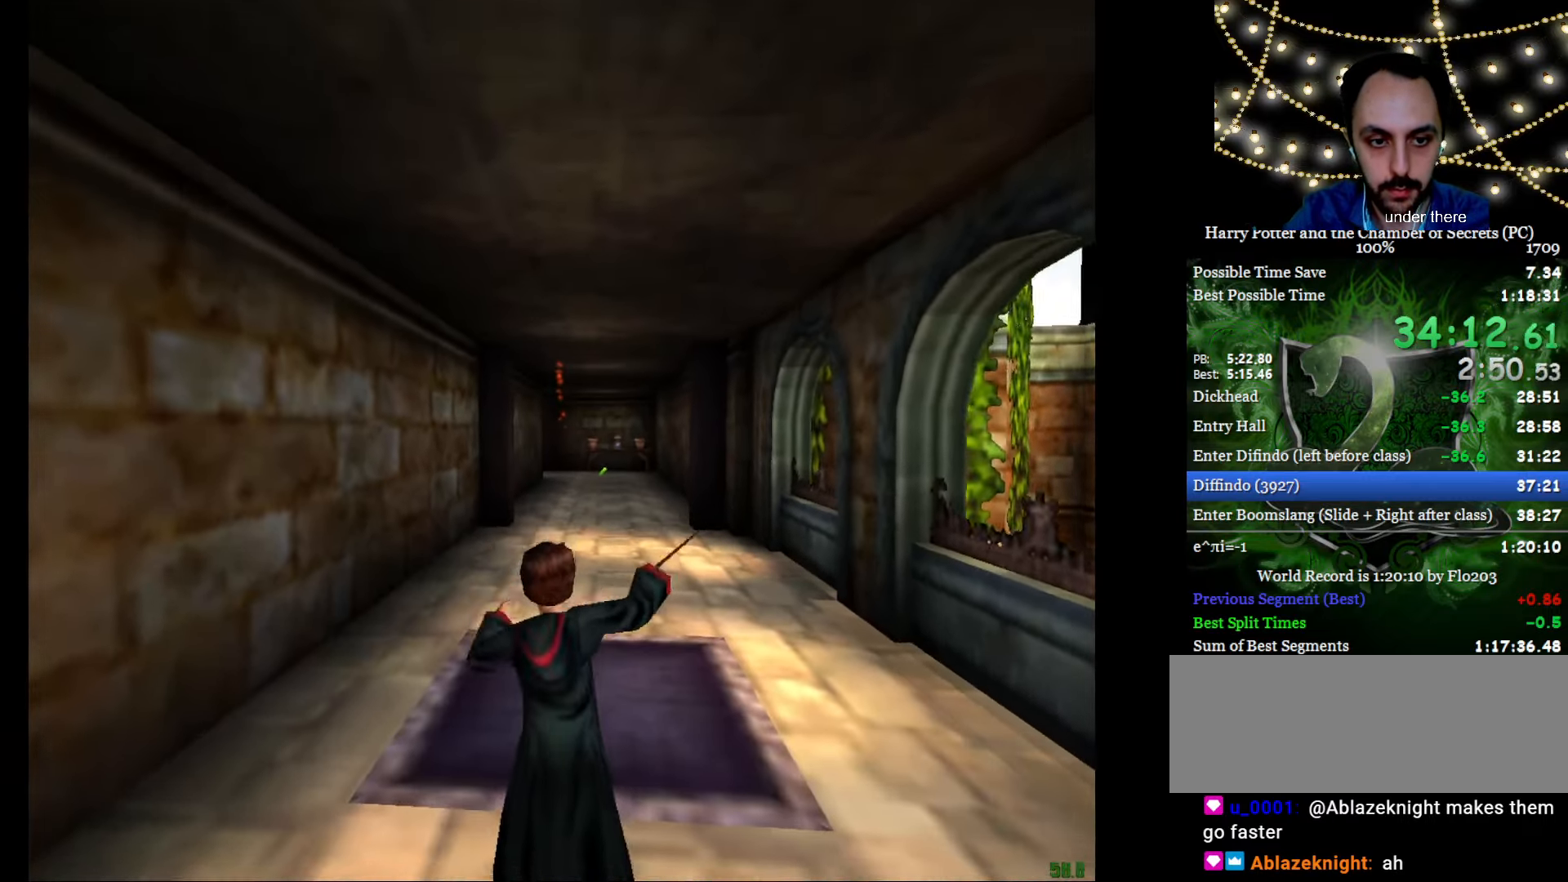
{"keys": ["e", "w"], "mouse": [], "events": []}
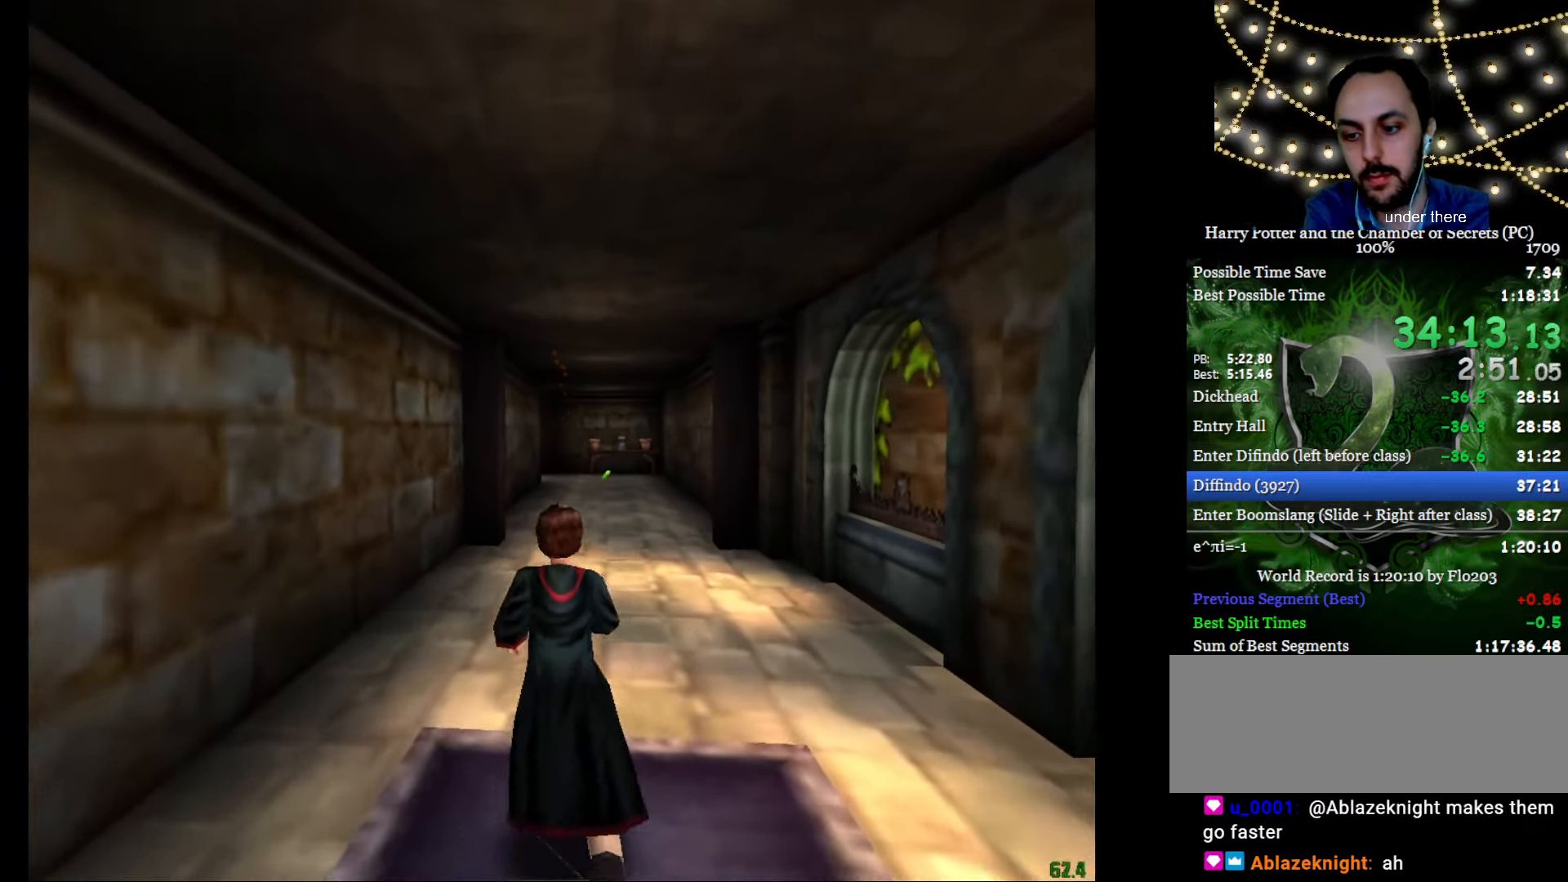
{"keys": ["e", "w"], "mouse": [], "events": []}
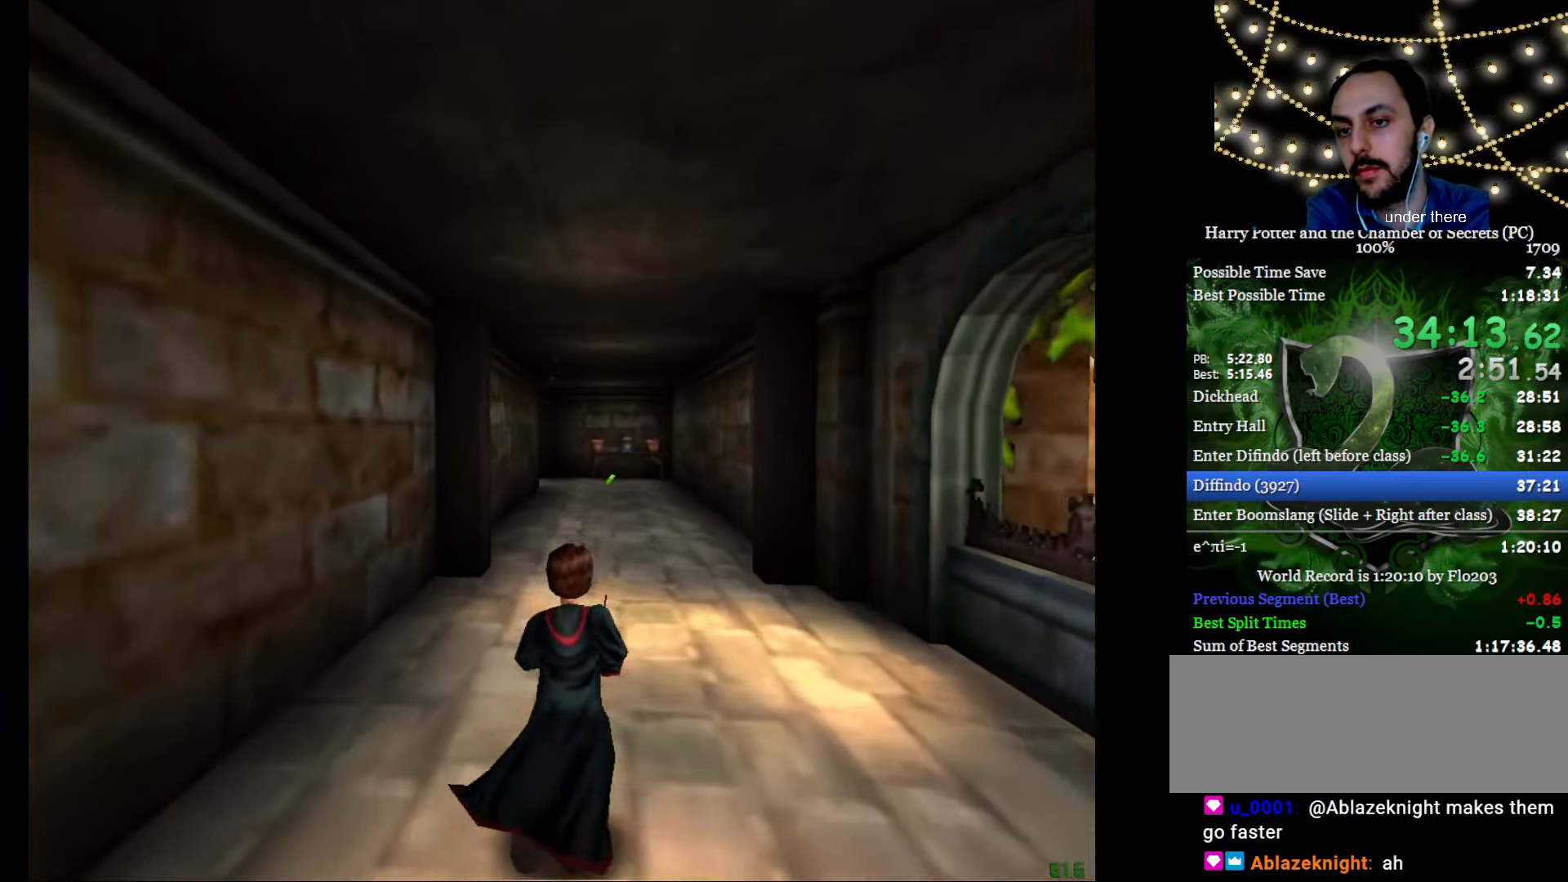
{"keys": ["e", "w"], "mouse": [], "events": []}
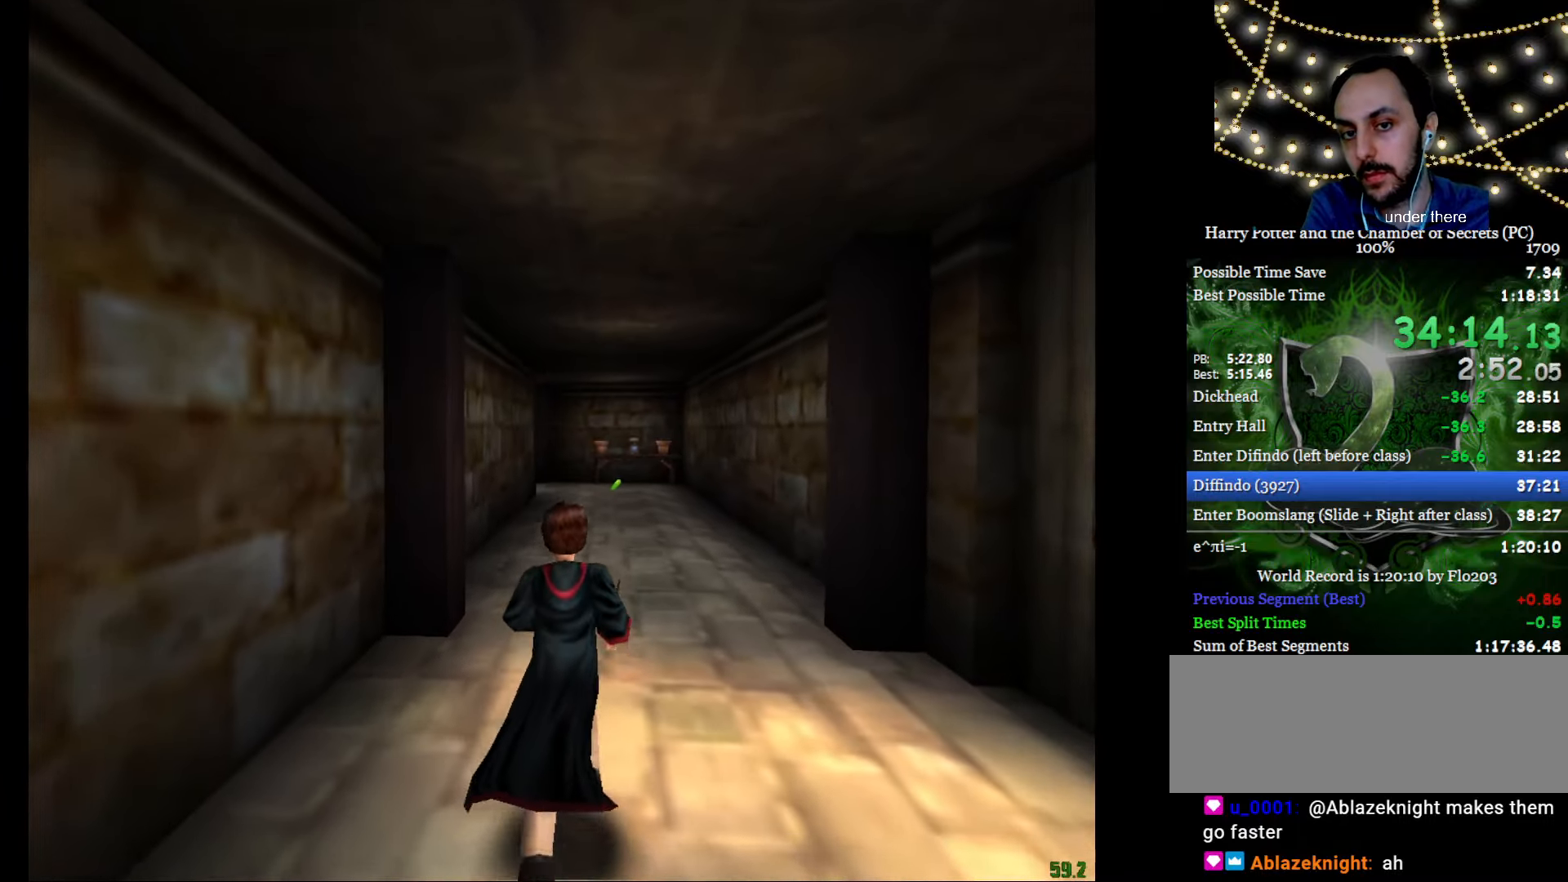
{"keys": ["e", "w"], "mouse": [], "events": []}
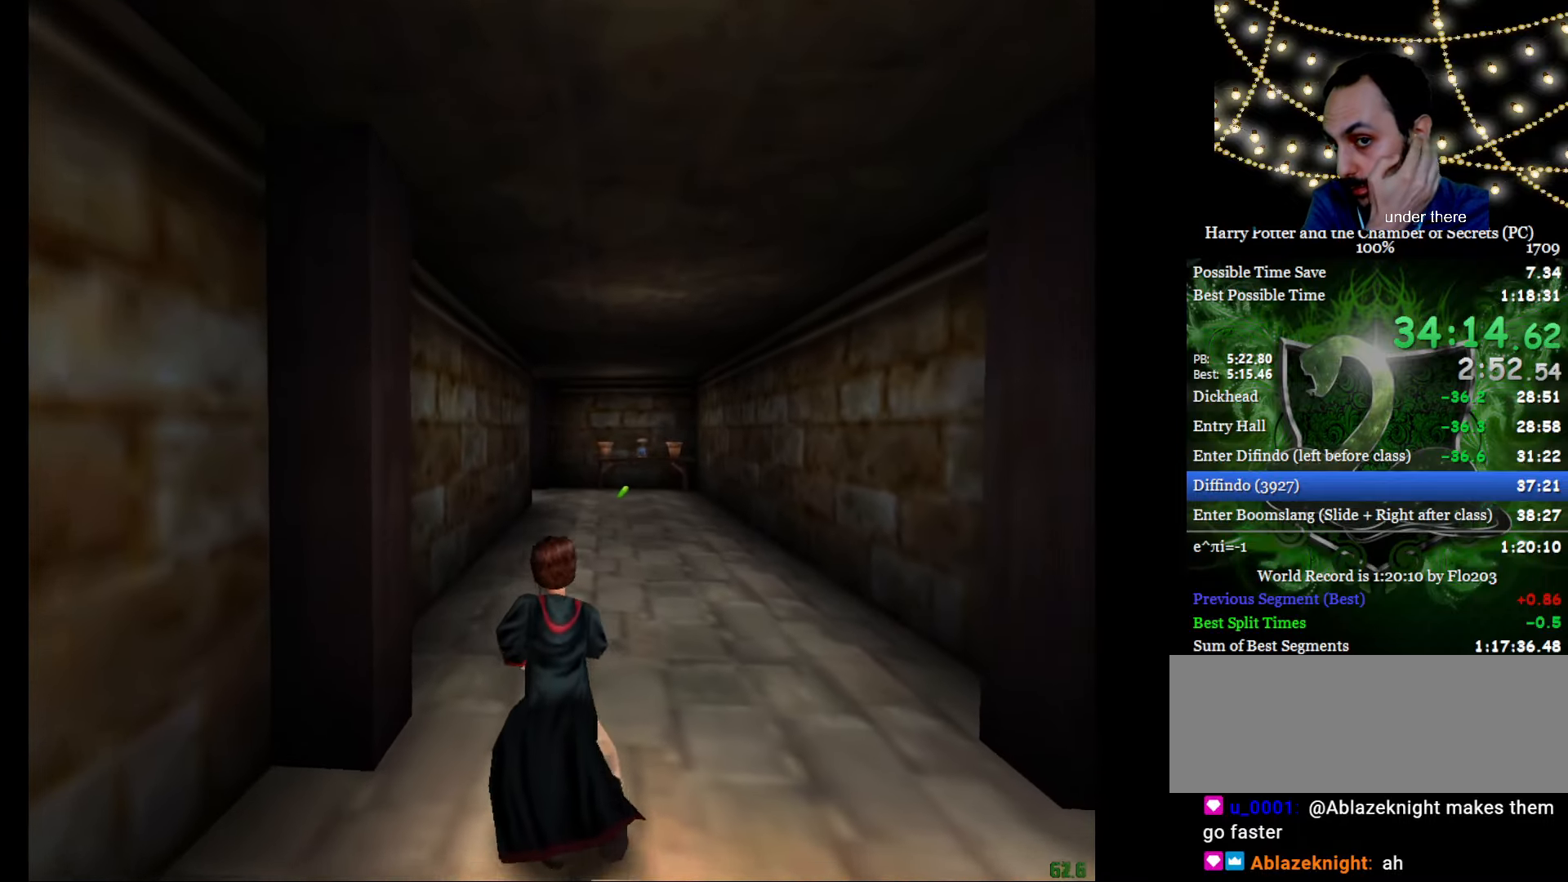
{"keys": ["e", "w"], "mouse": [], "events": []}
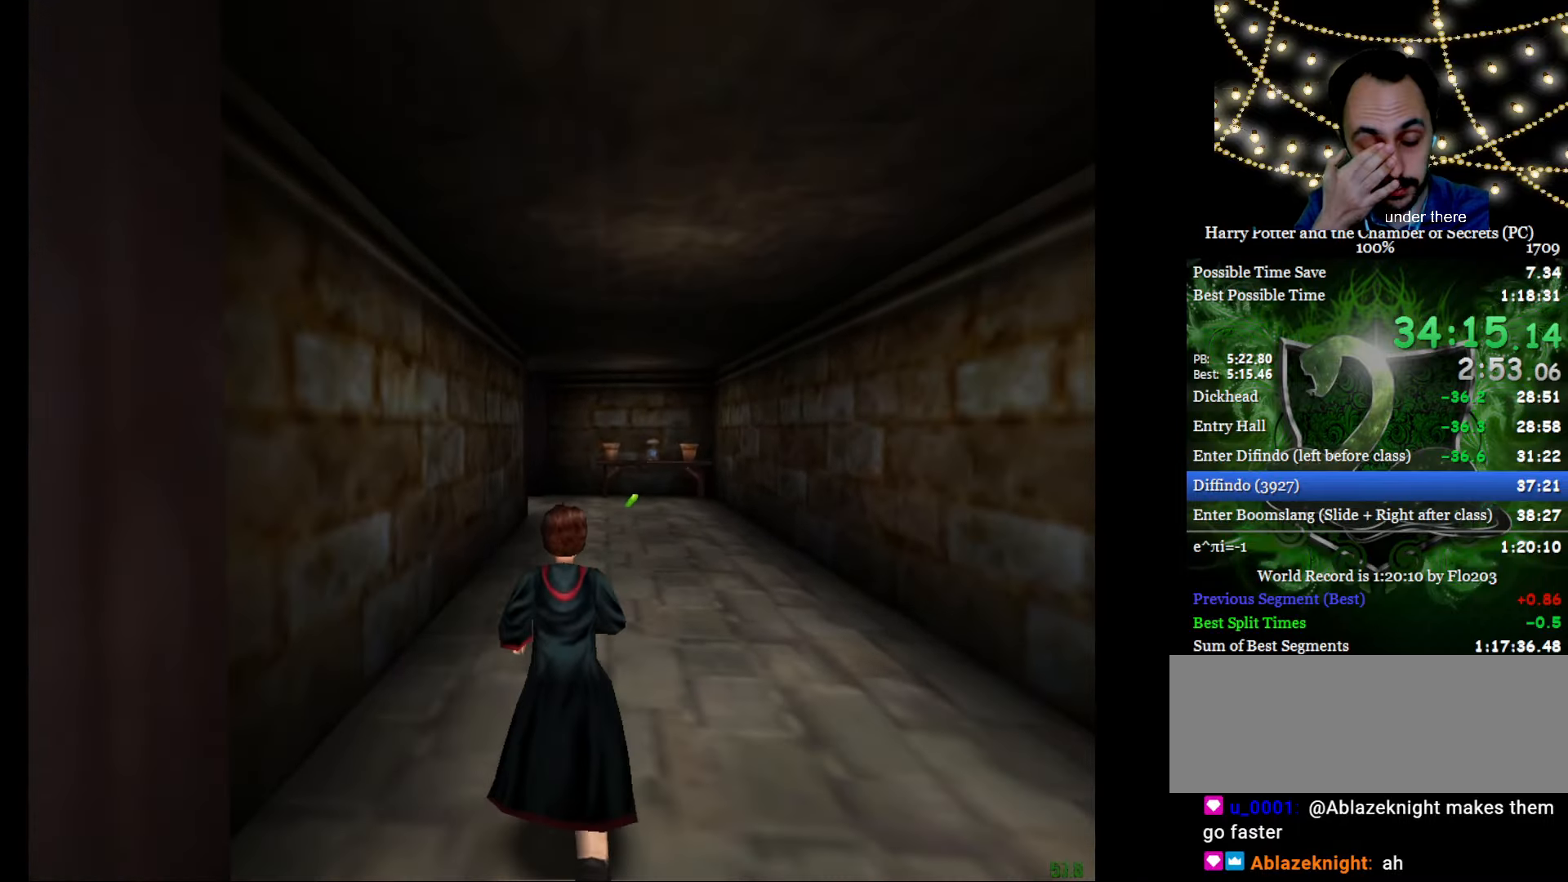
{"keys": ["e", "w"], "mouse": [], "events": []}
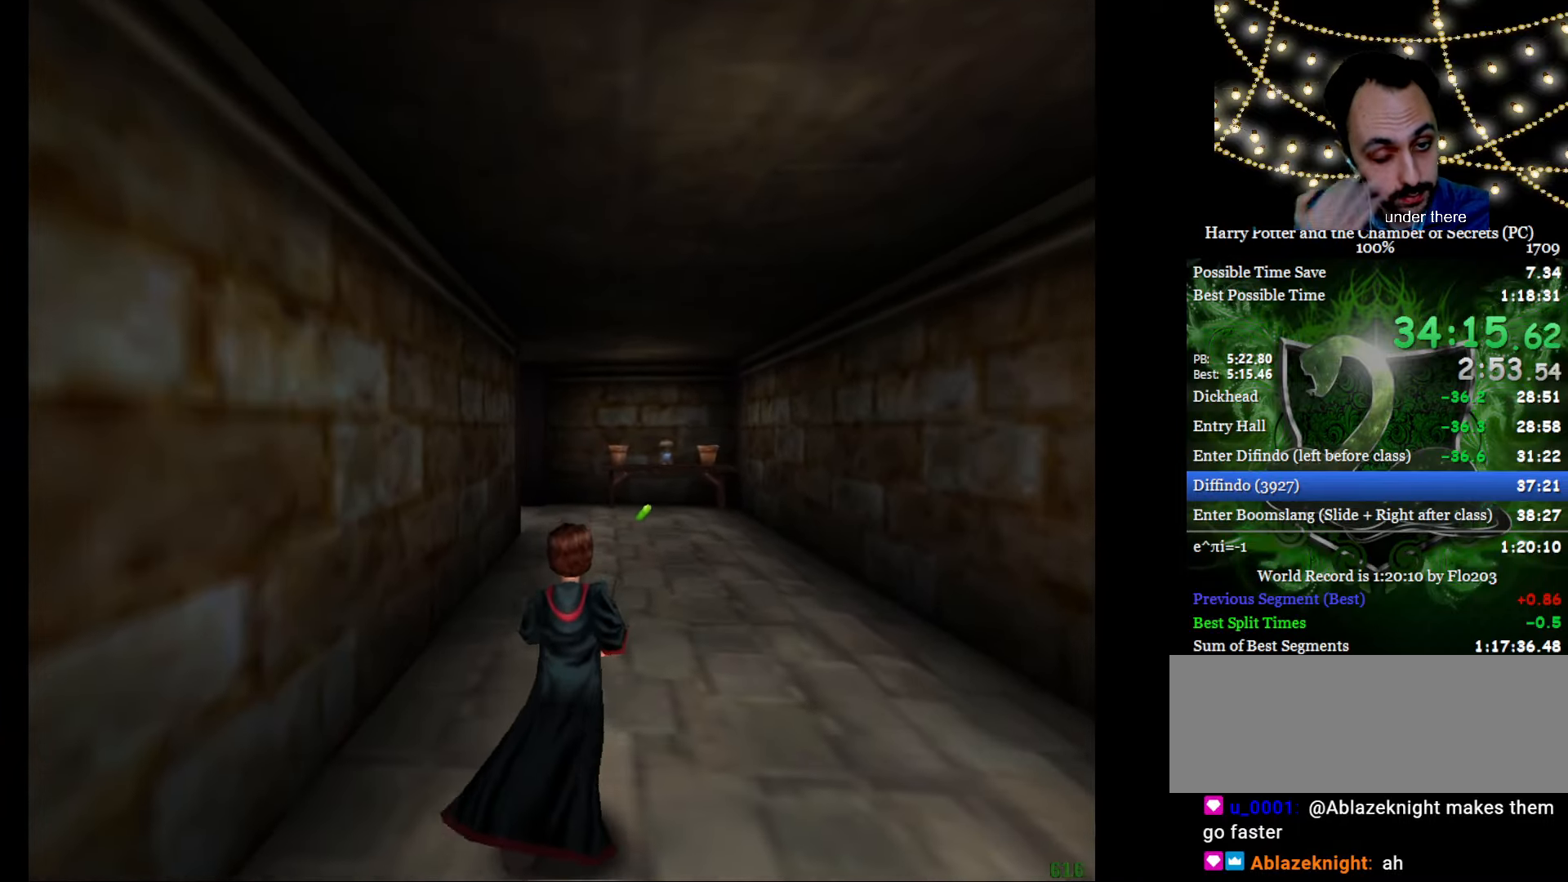
{"keys": ["e", "w"], "mouse": [], "events": []}
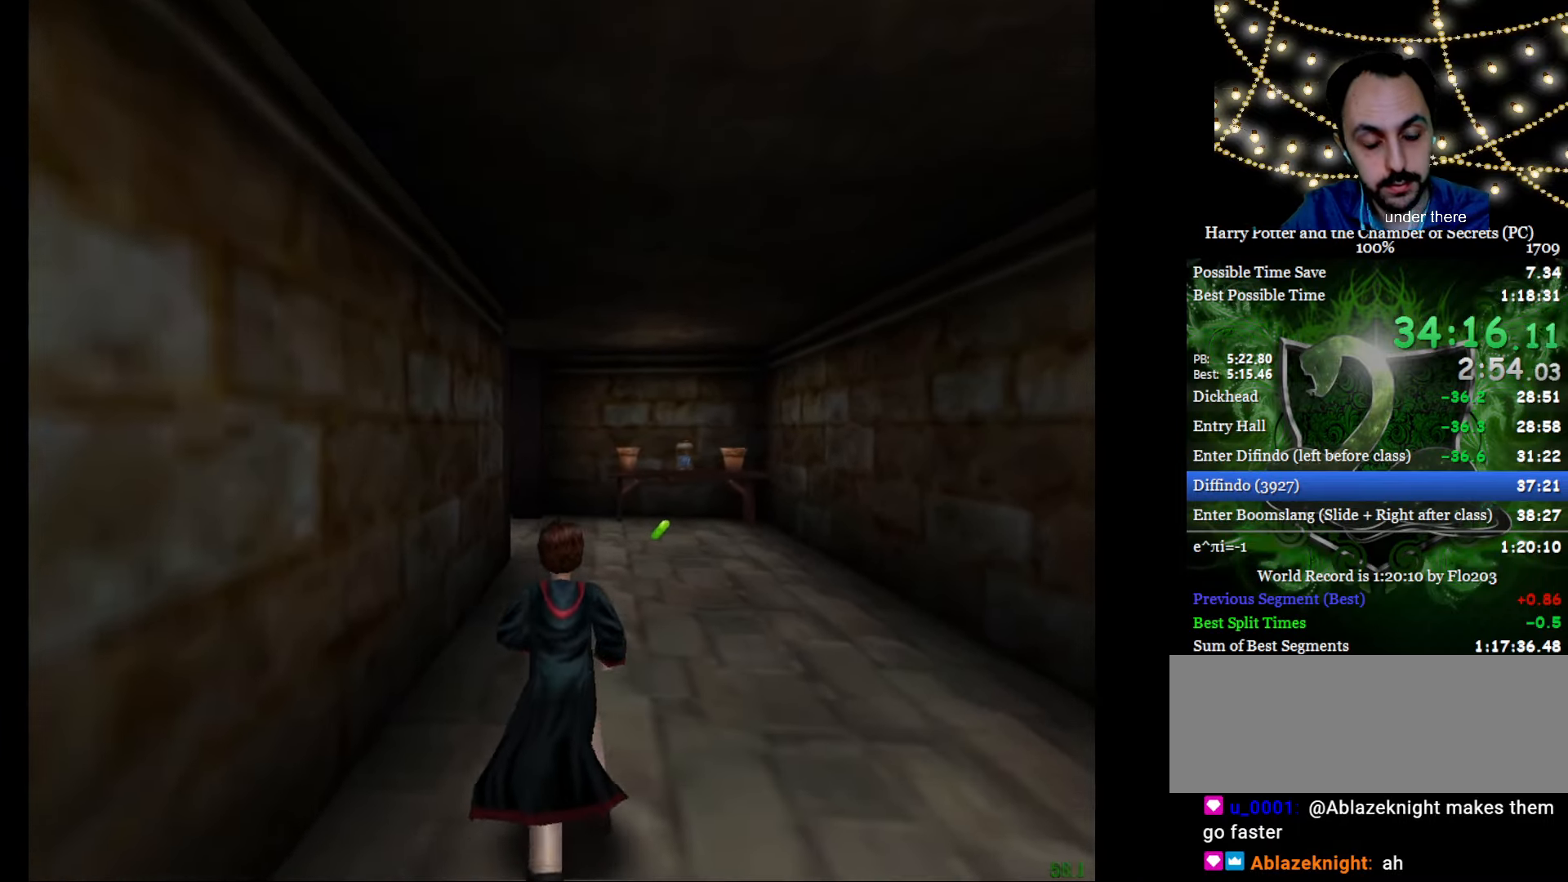
{"keys": ["e", "w"], "mouse": [], "events": []}
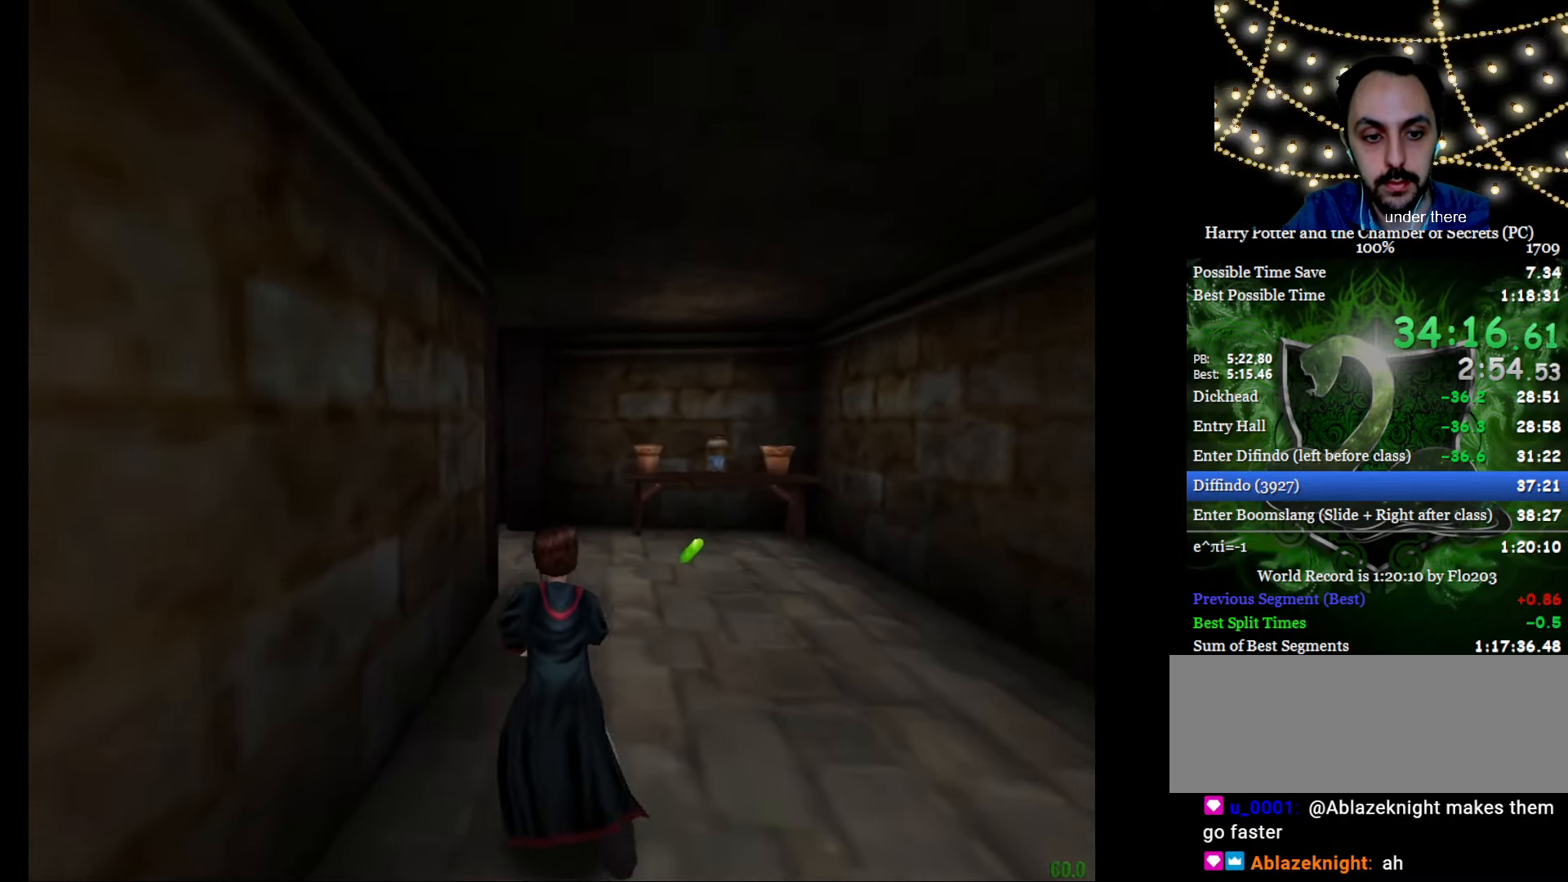
{"keys": ["e", "w"], "mouse": [], "events": []}
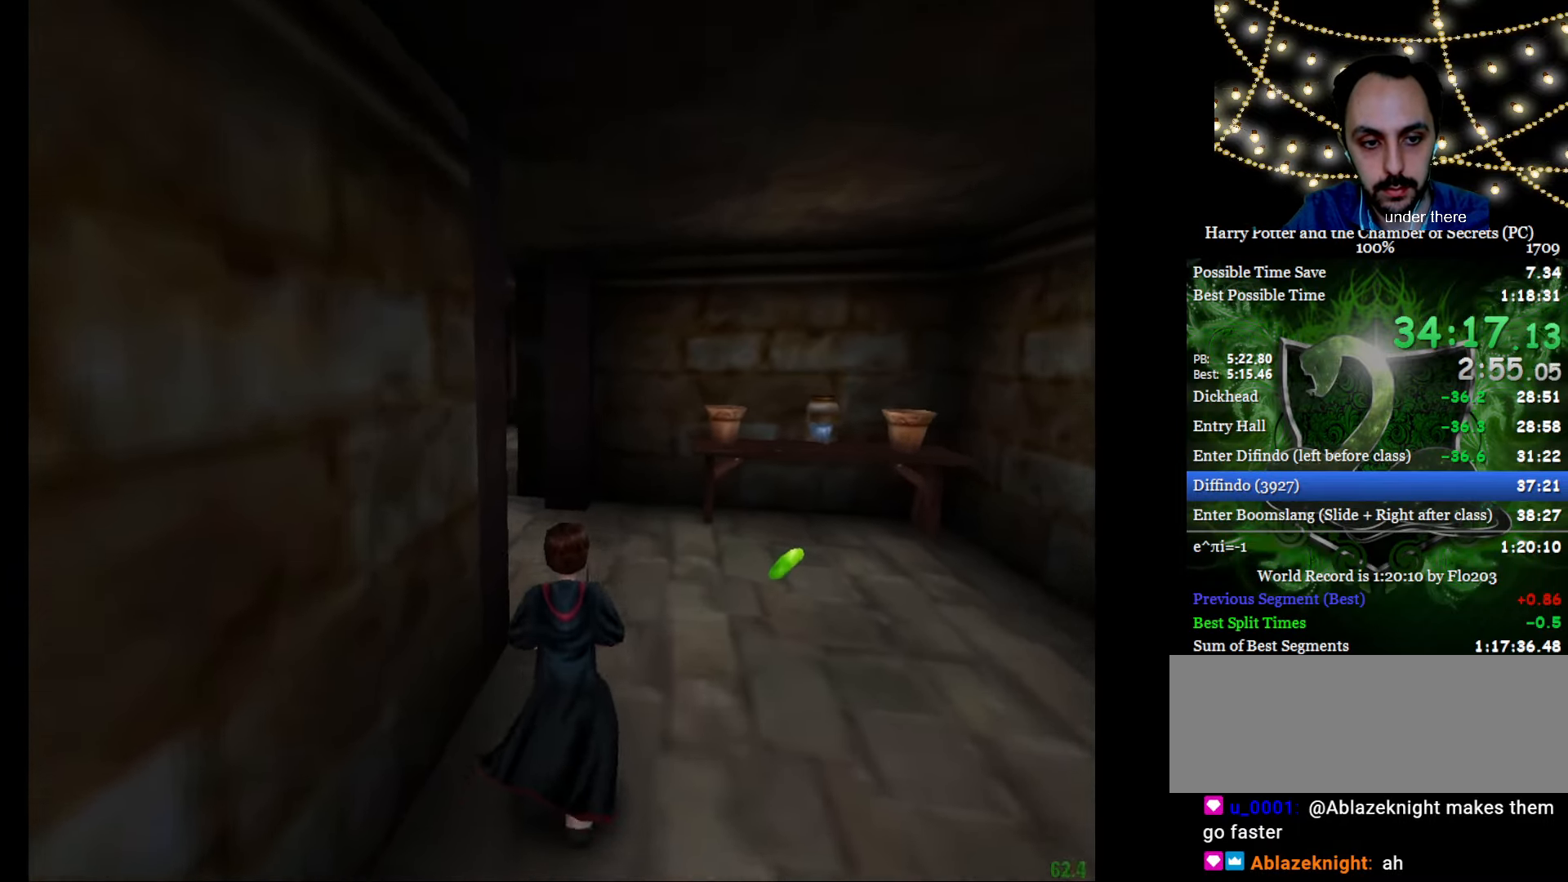
{"keys": ["e", "w"], "mouse": [], "events": []}
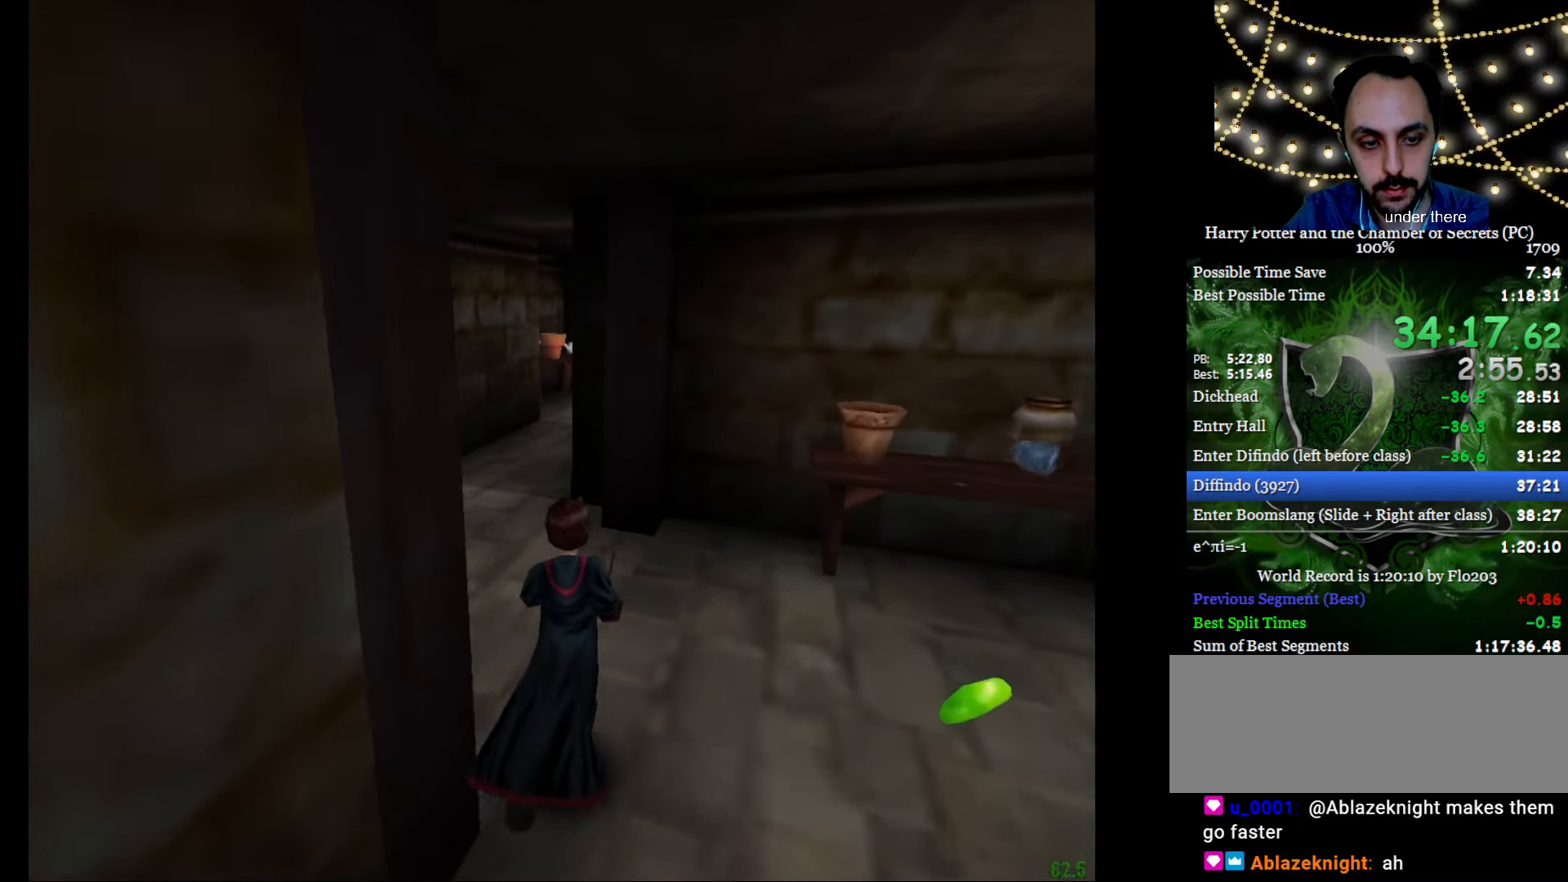
{"keys": ["e", "w"], "mouse": [], "events": []}
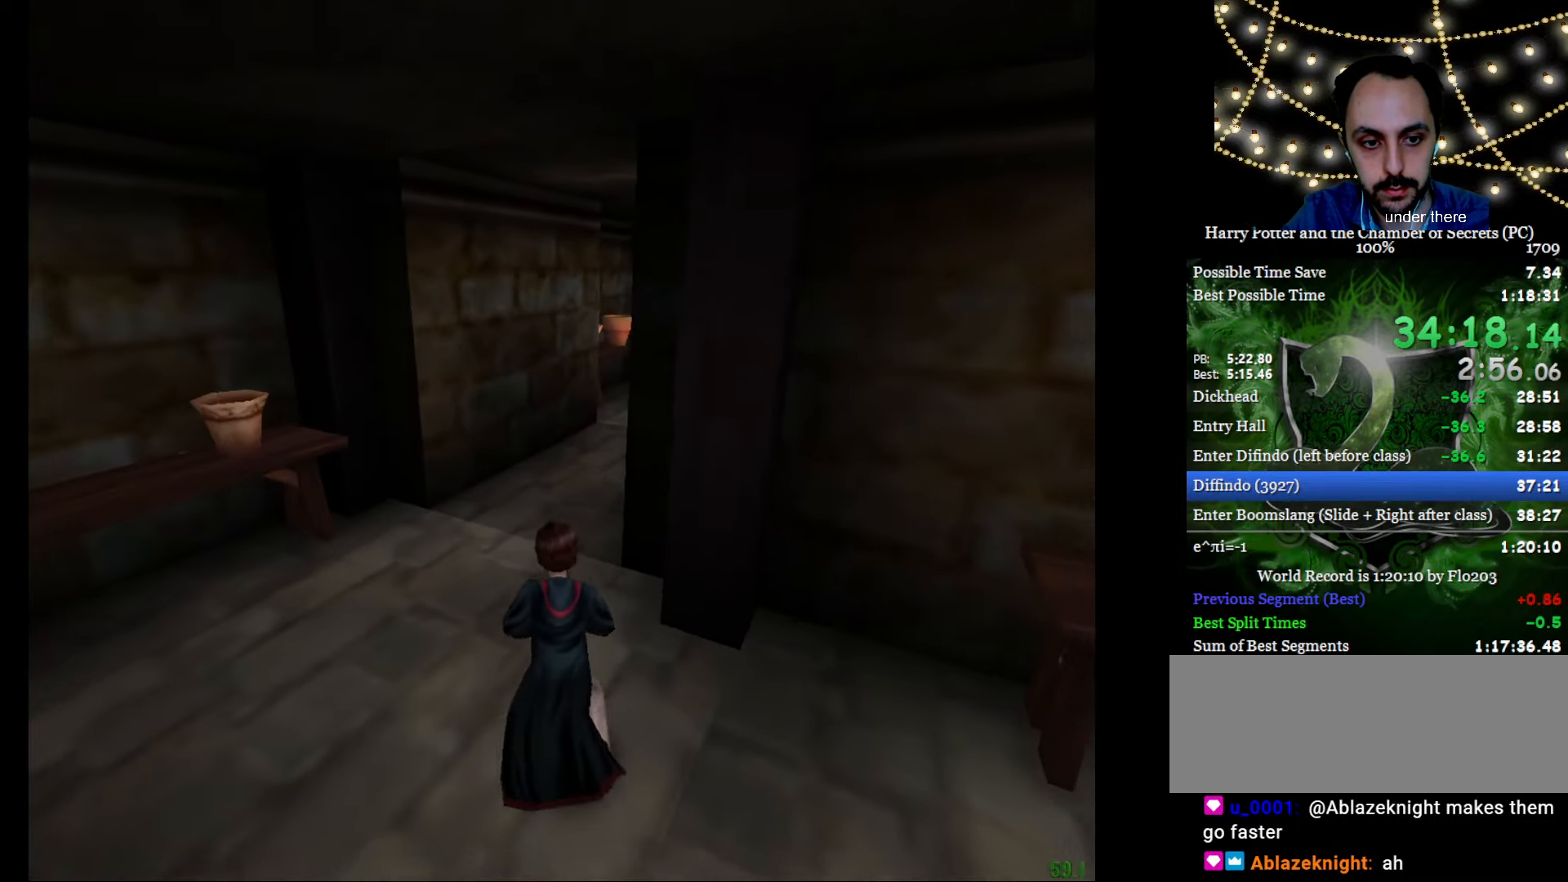
{"keys": ["e", "w"], "mouse": [], "events": []}
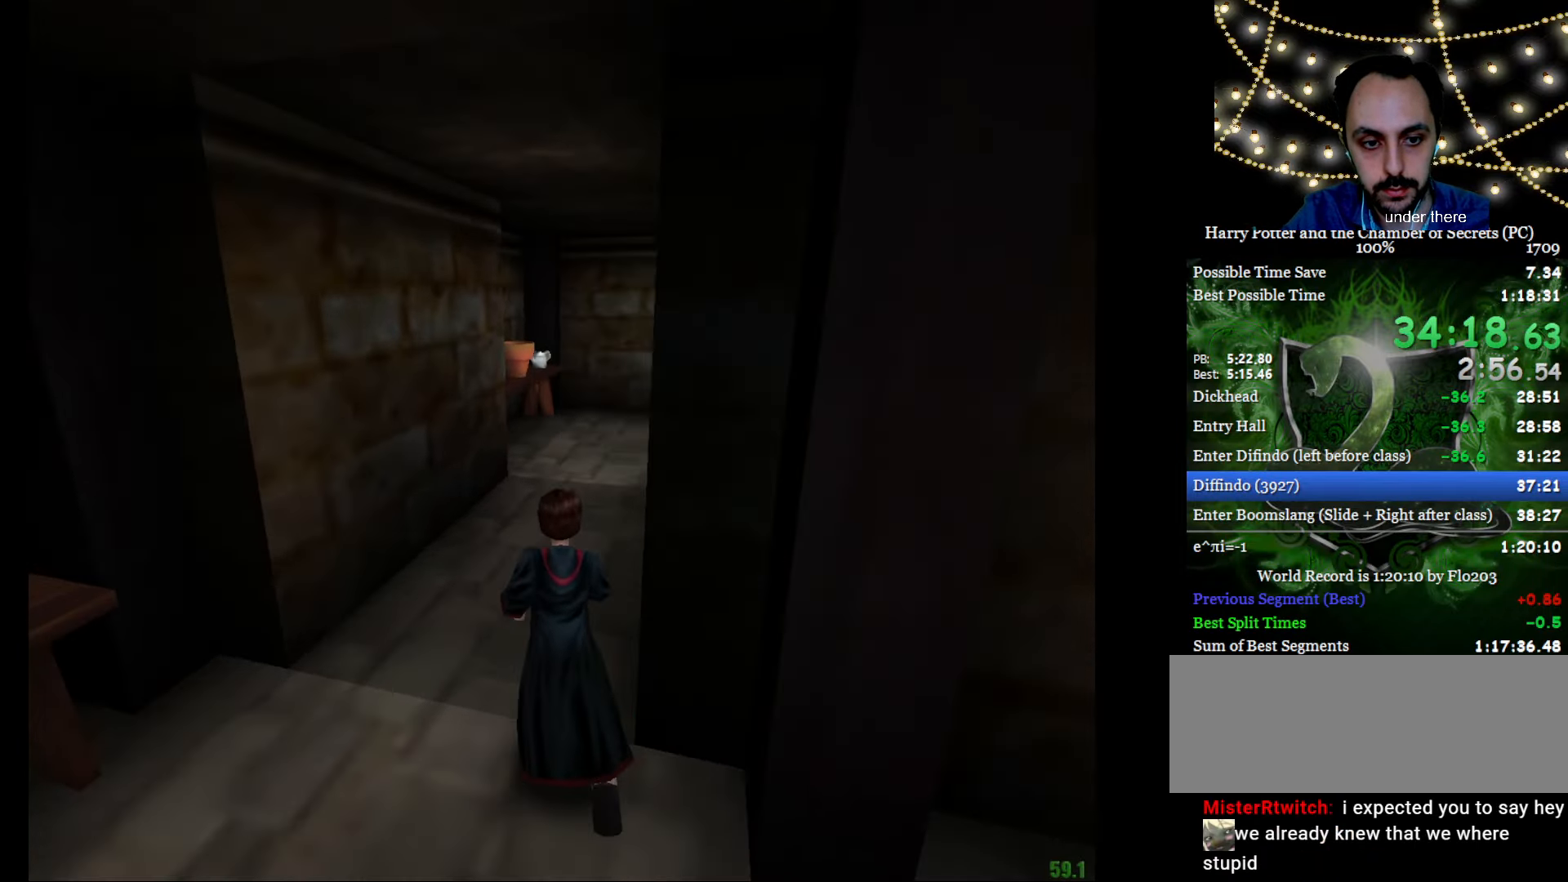
{"keys": ["e", "w"], "mouse": [], "events": []}
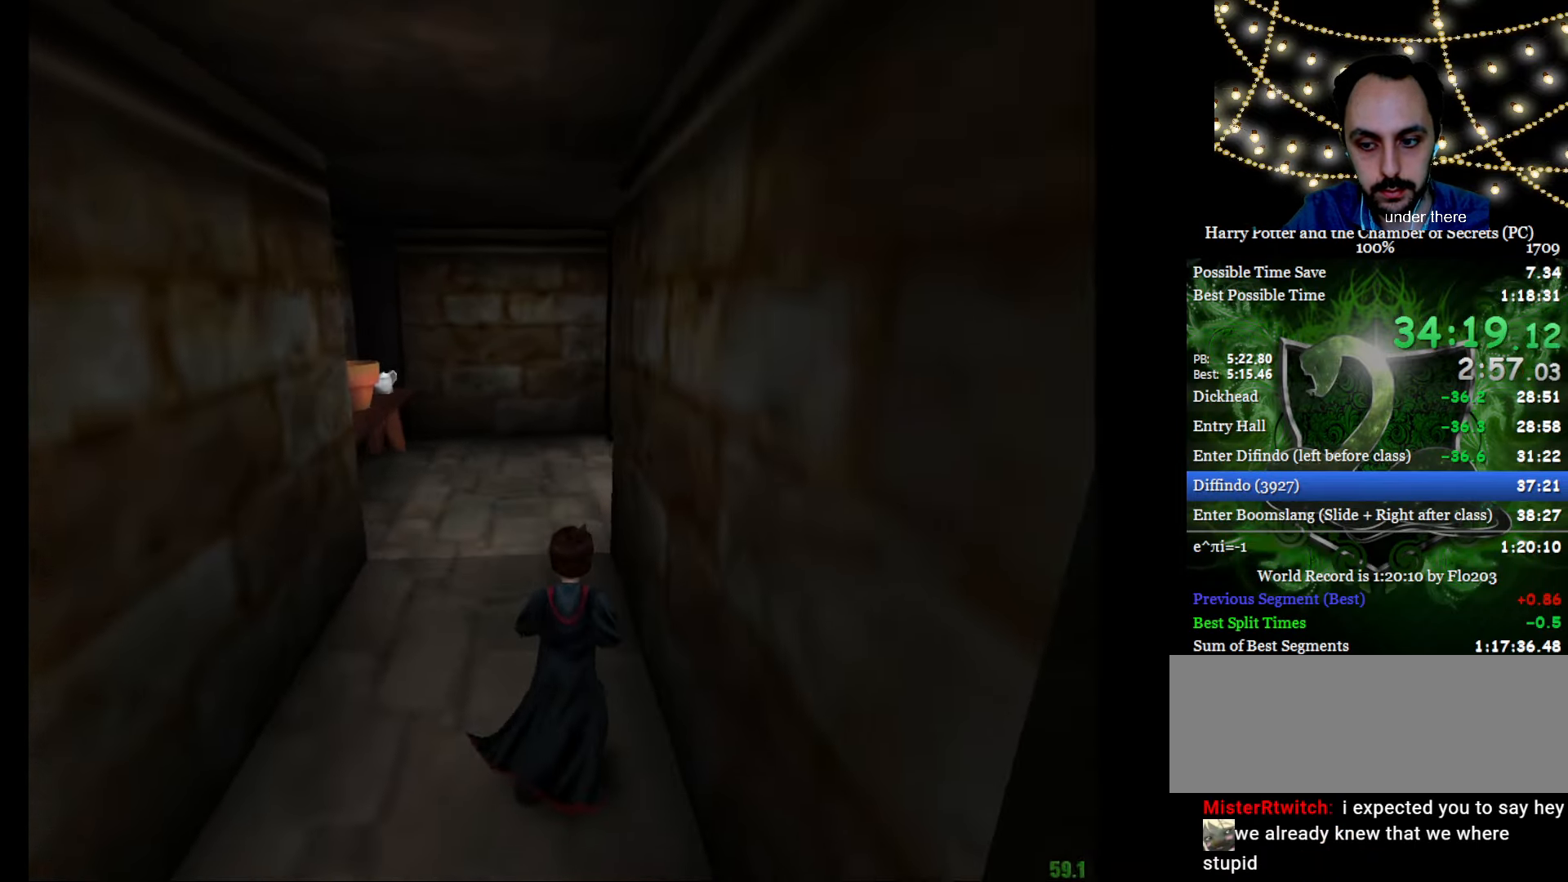
{"keys": ["e", "w"], "mouse": [], "events": []}
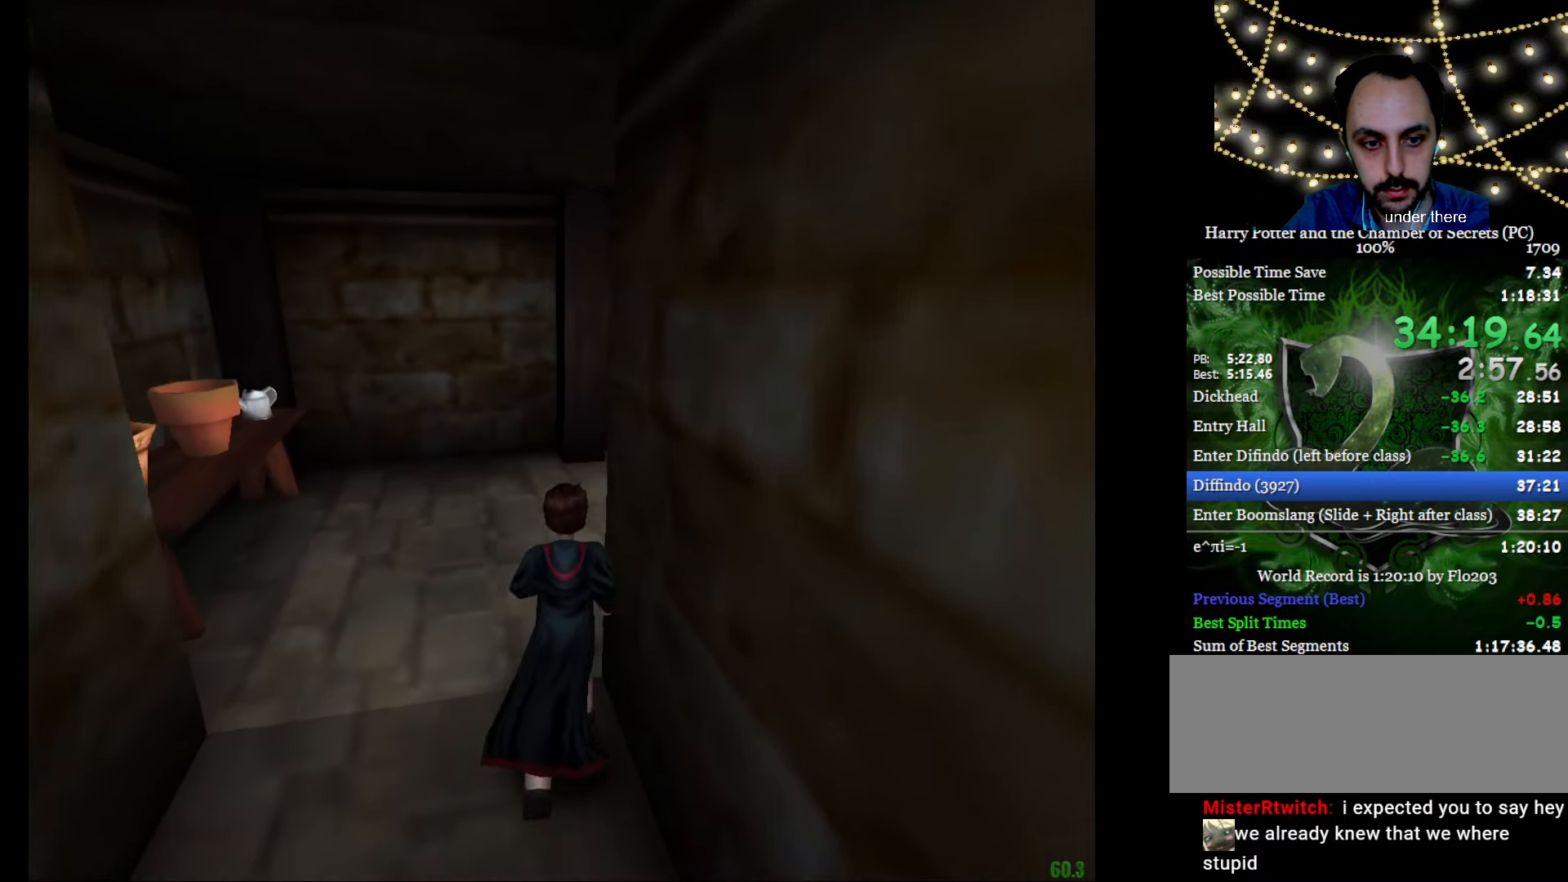
{"keys": ["e", "w"], "mouse": [], "events": []}